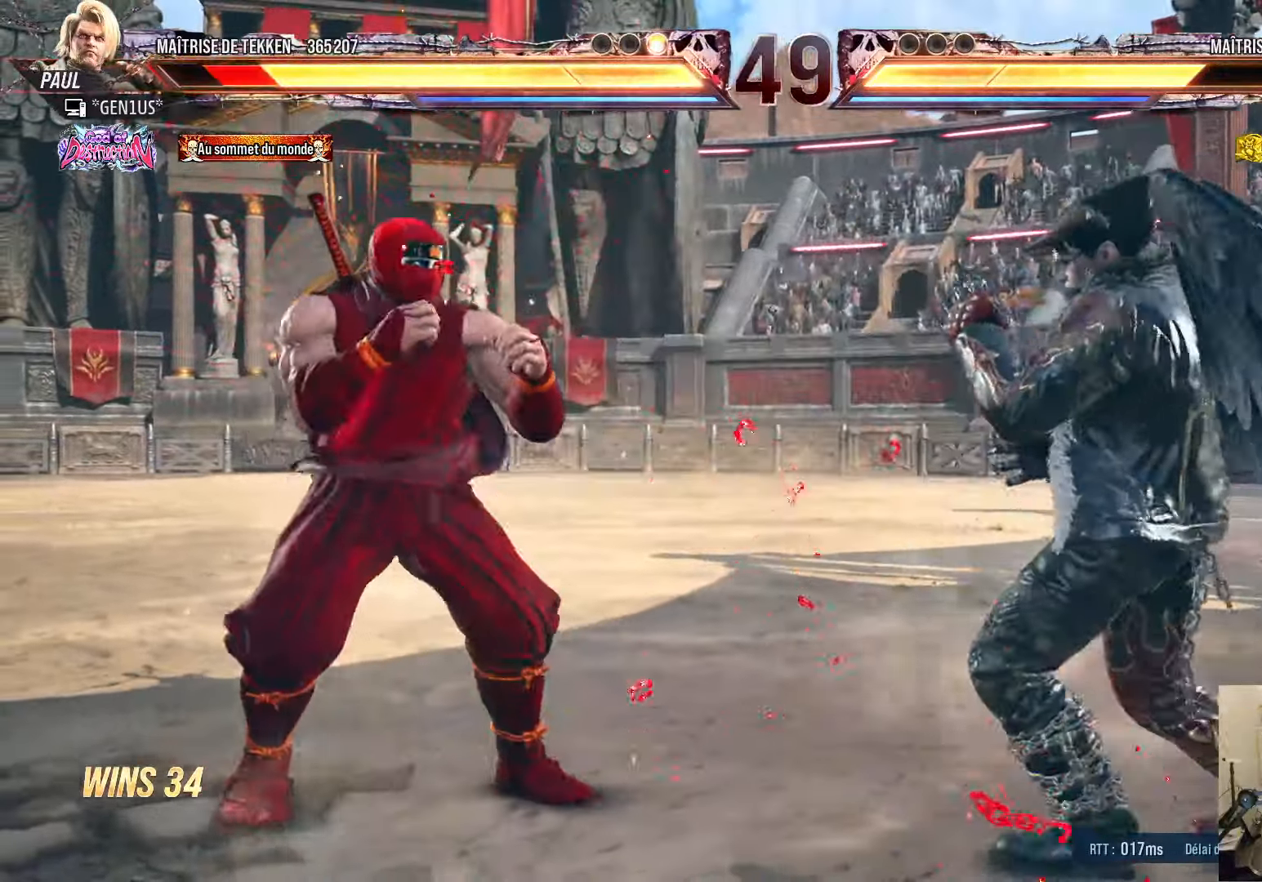
Gameplay with a controller (PlayStation layout); each line is a JSON object with the inputs held at the frame after it. "events" lists button and stick changes between this image and that frame as [ms after this image, input, new state], when the widget could be followed in between.
{"buttons": ["DPAD_DOWN"], "left_stick": "center", "right_stick": "center", "events": [[17, "SQUARE", "down"], [84, "TRIANGLE", "down"], [100, "SQUARE", "up"], [384, "TRIANGLE", "up"], [450, "DPAD_DOWN", "down"]]}
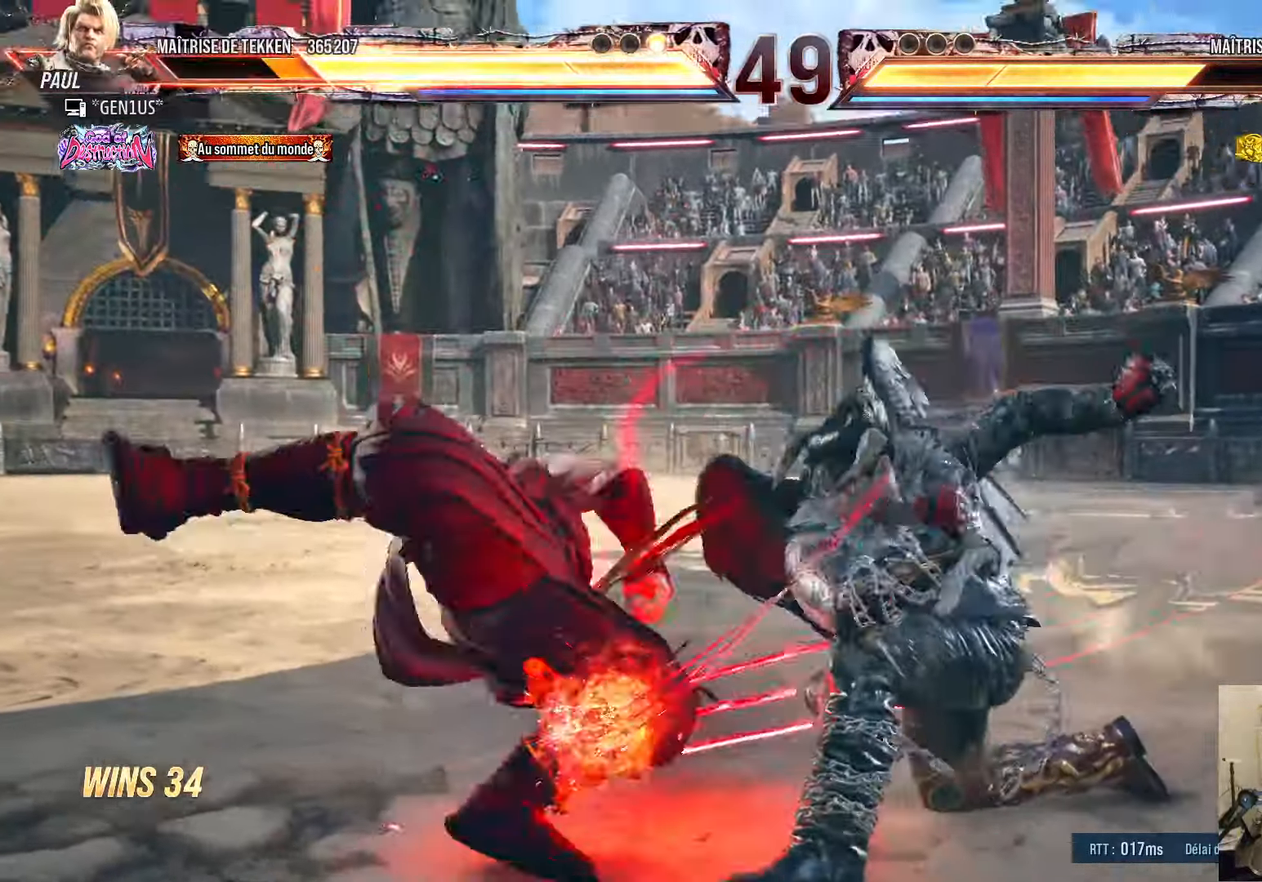
{"buttons": ["DPAD_LEFT"], "left_stick": "center", "right_stick": "center", "events": [[217, "SQUARE", "down"], [317, "DPAD_DOWN", "up"], [350, "SQUARE", "up"], [450, "DPAD_LEFT", "down"]]}
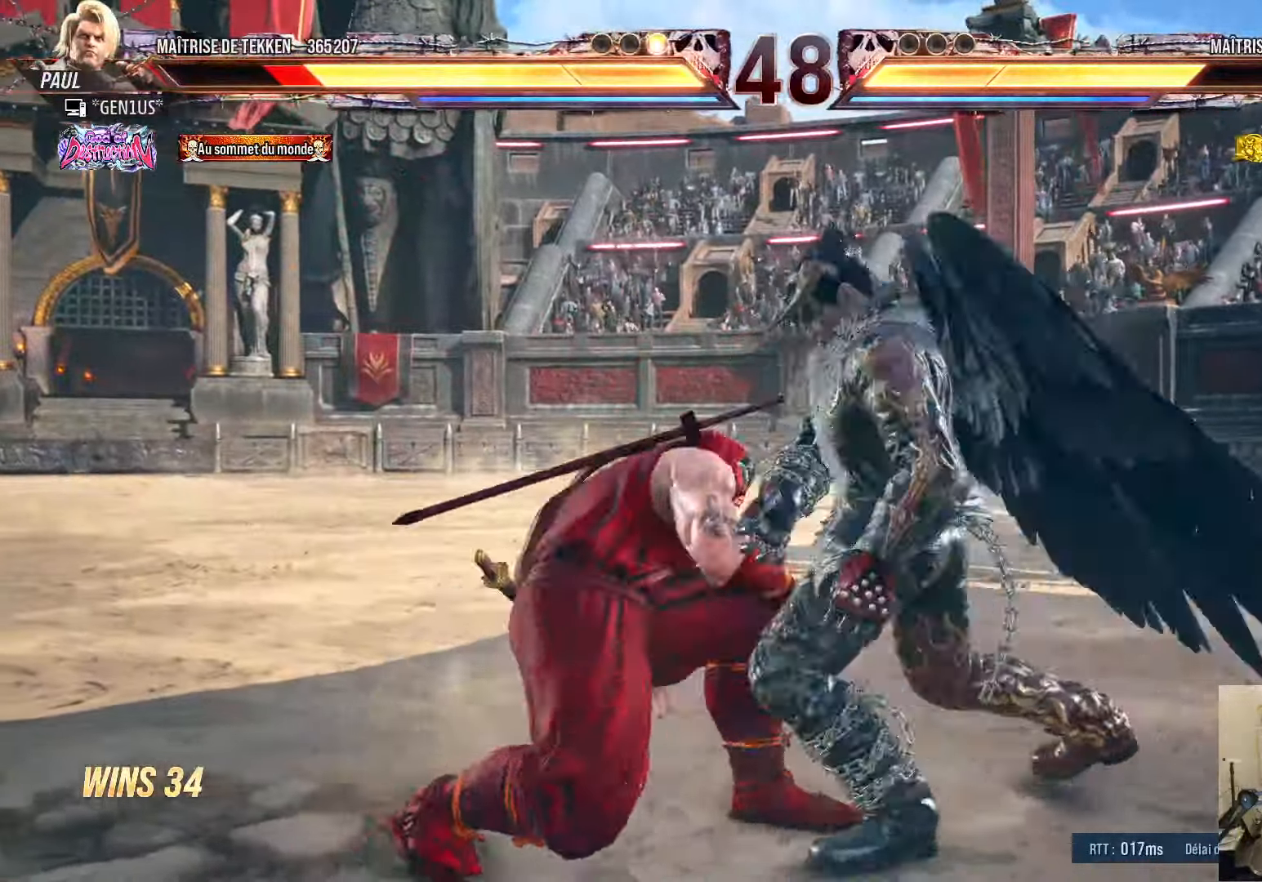
{"buttons": ["DPAD_DOWN"], "left_stick": "center", "right_stick": "center", "events": [[17, "DPAD_LEFT", "up"], [84, "DPAD_LEFT", "down"], [200, "DPAD_DOWN", "down"], [334, "DPAD_DOWN", "up"], [350, "DPAD_LEFT", "up"], [400, "SQUARE", "down"], [417, "DPAD_DOWN", "down"], [467, "SQUARE", "up"]]}
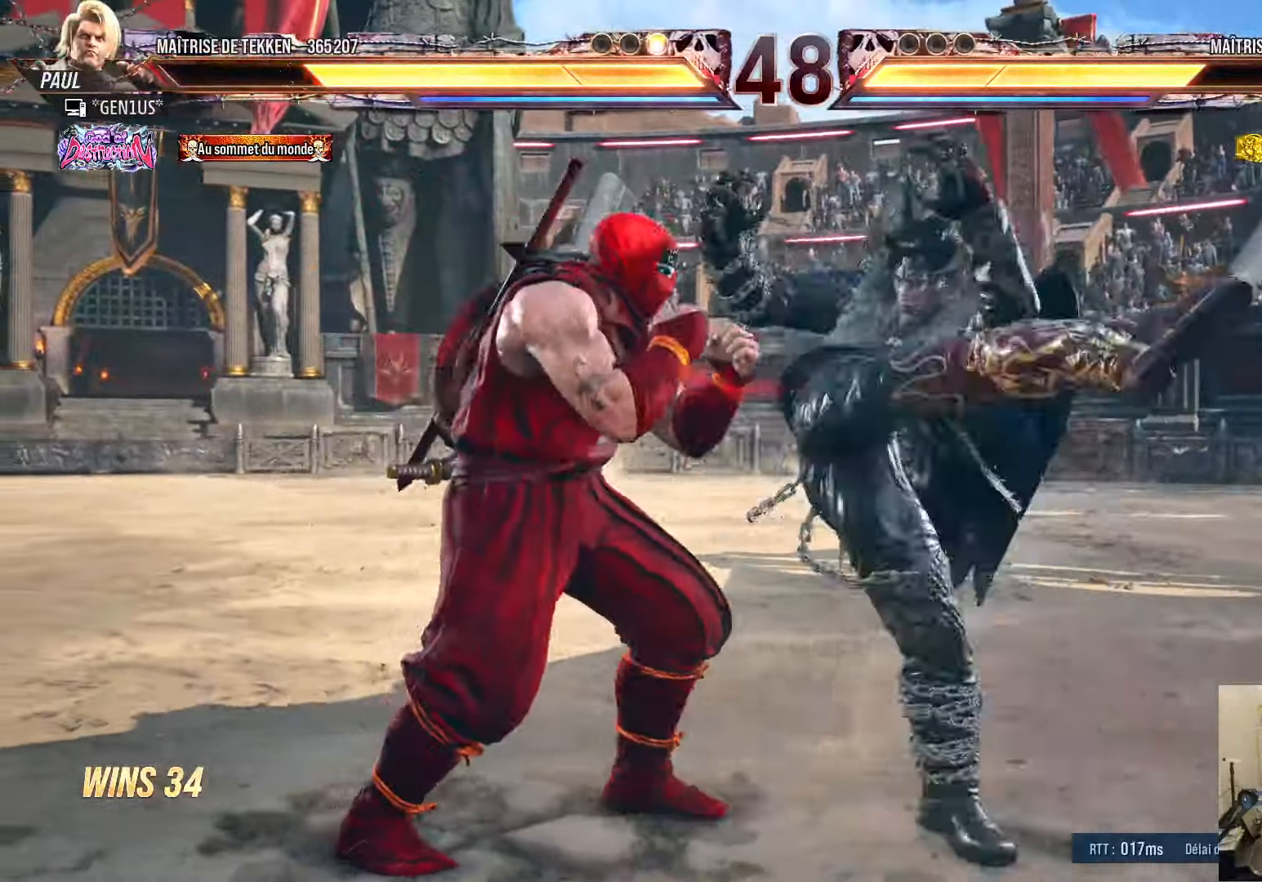
{"buttons": [], "left_stick": "center", "right_stick": "center", "events": [[334, "DPAD_DOWN", "up"], [417, "DPAD_LEFT", "down"], [500, "DPAD_LEFT", "up"]]}
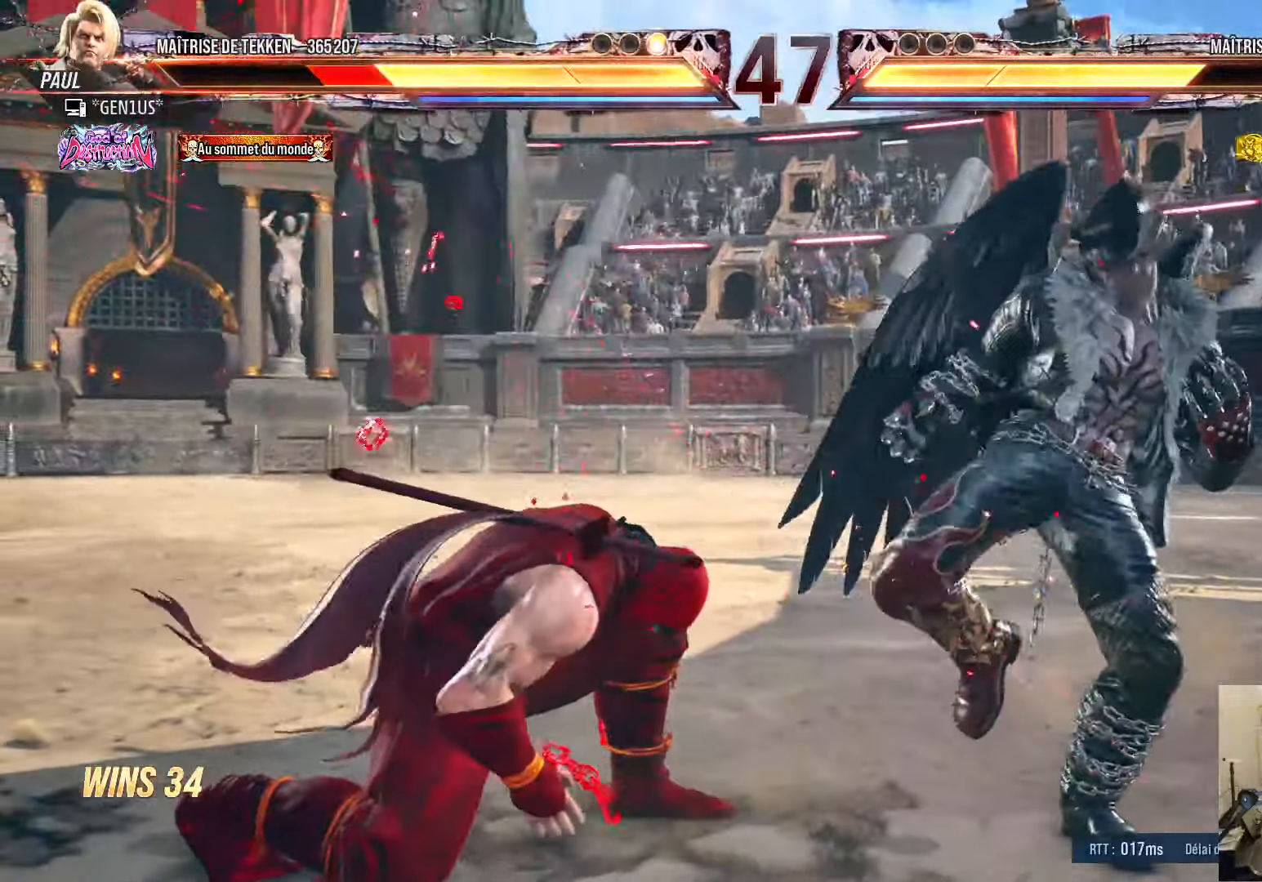
{"buttons": ["DPAD_LEFT"], "left_stick": "center", "right_stick": "center", "events": [[83, "DPAD_LEFT", "down"], [150, "DPAD_LEFT", "up"], [200, "DPAD_LEFT", "down"]]}
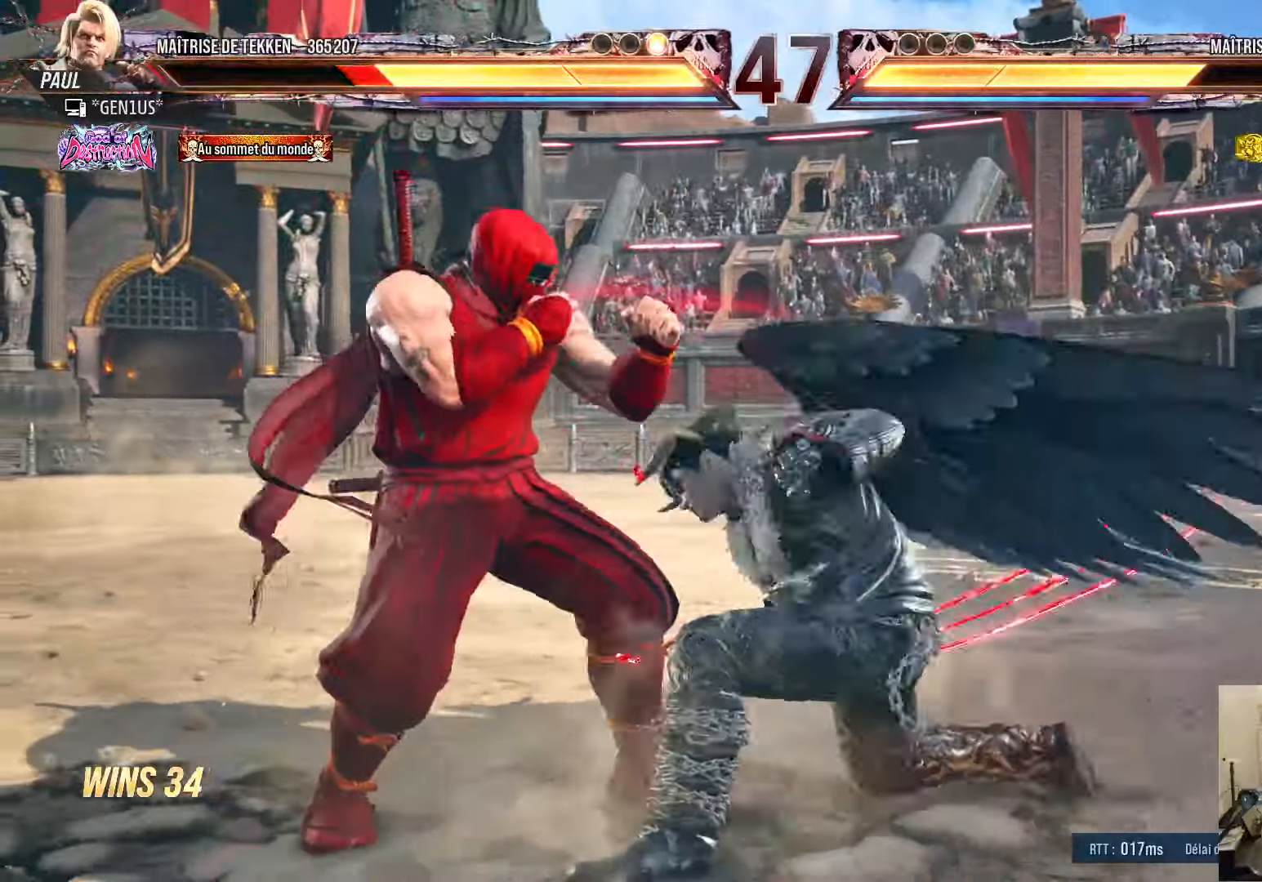
{"buttons": ["DPAD_DOWN", "DPAD_RIGHT"], "left_stick": "center", "right_stick": "center", "events": [[233, "SQUARE", "down"], [300, "DPAD_DOWN", "down"], [300, "DPAD_LEFT", "up"], [433, "SQUARE", "up"], [500, "DPAD_RIGHT", "down"]]}
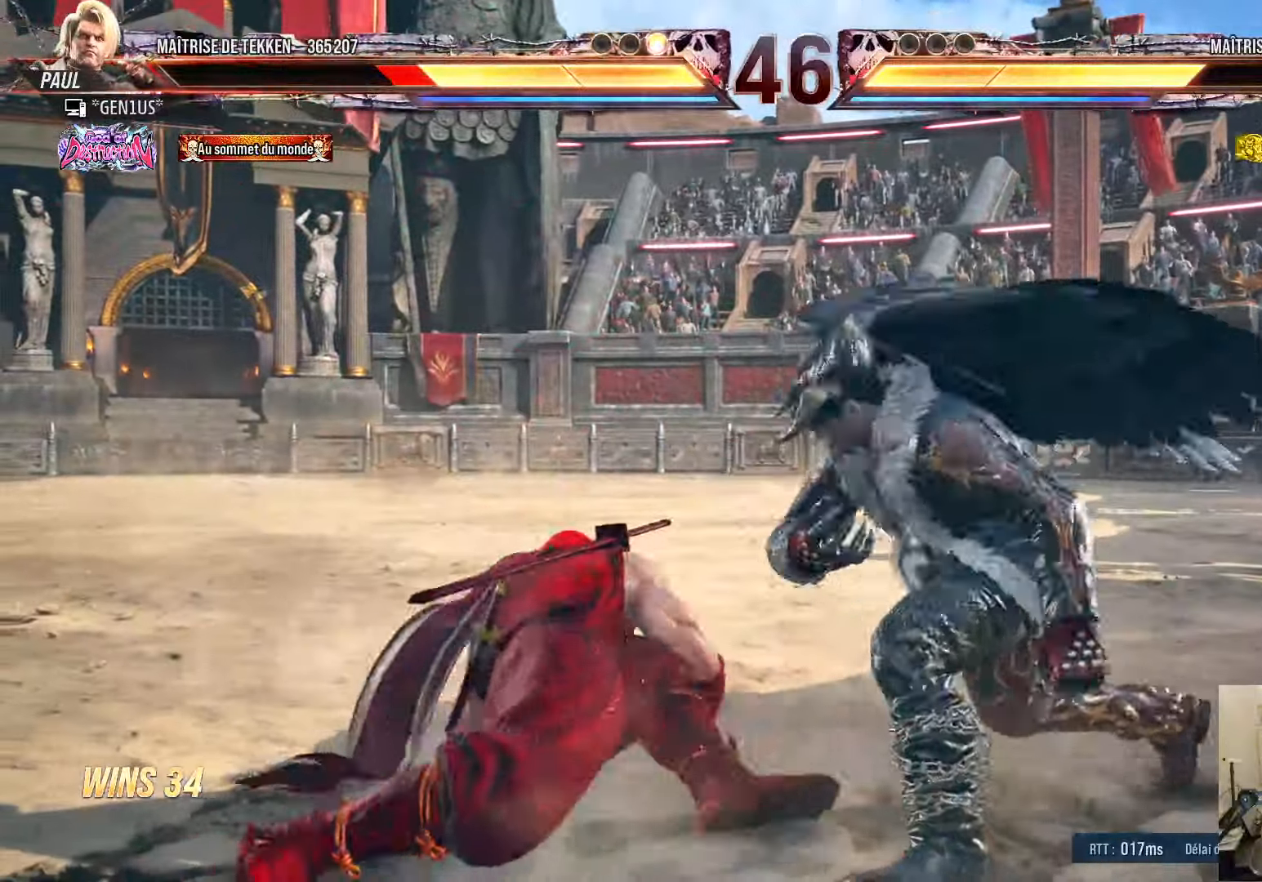
{"buttons": ["TRIANGLE", "DPAD_LEFT"], "left_stick": "center", "right_stick": "center", "events": [[16, "DPAD_DOWN", "up"], [16, "DPAD_RIGHT", "up"], [83, "DPAD_LEFT", "down"], [133, "DPAD_LEFT", "up"], [216, "DPAD_LEFT", "down"], [433, "TRIANGLE", "down"]]}
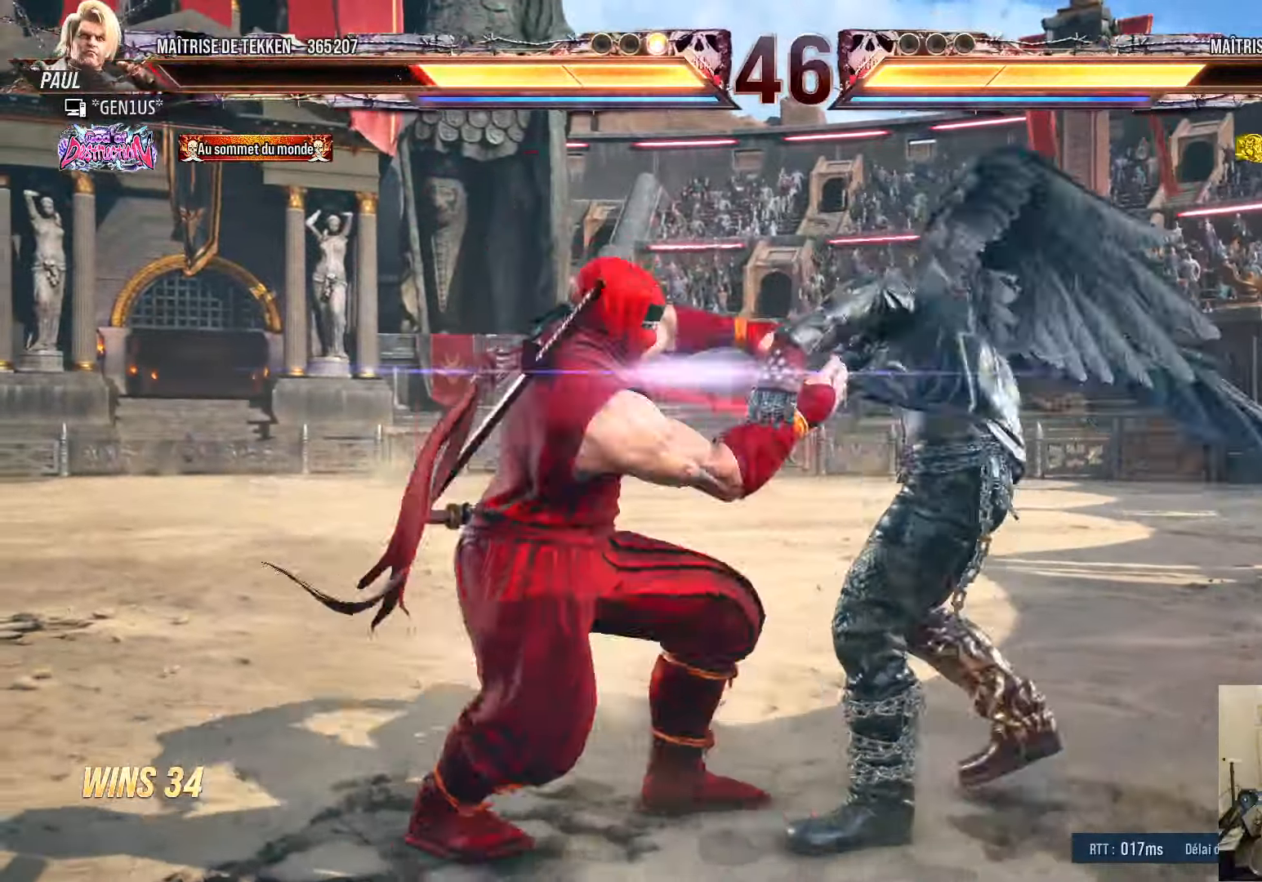
{"buttons": [], "left_stick": "center", "right_stick": "center", "events": [[16, "TRIANGLE", "up"], [50, "DPAD_LEFT", "up"], [100, "TRIANGLE", "down"], [183, "TRIANGLE", "up"], [366, "DPAD_DOWN", "down"], [450, "DPAD_DOWN", "up"]]}
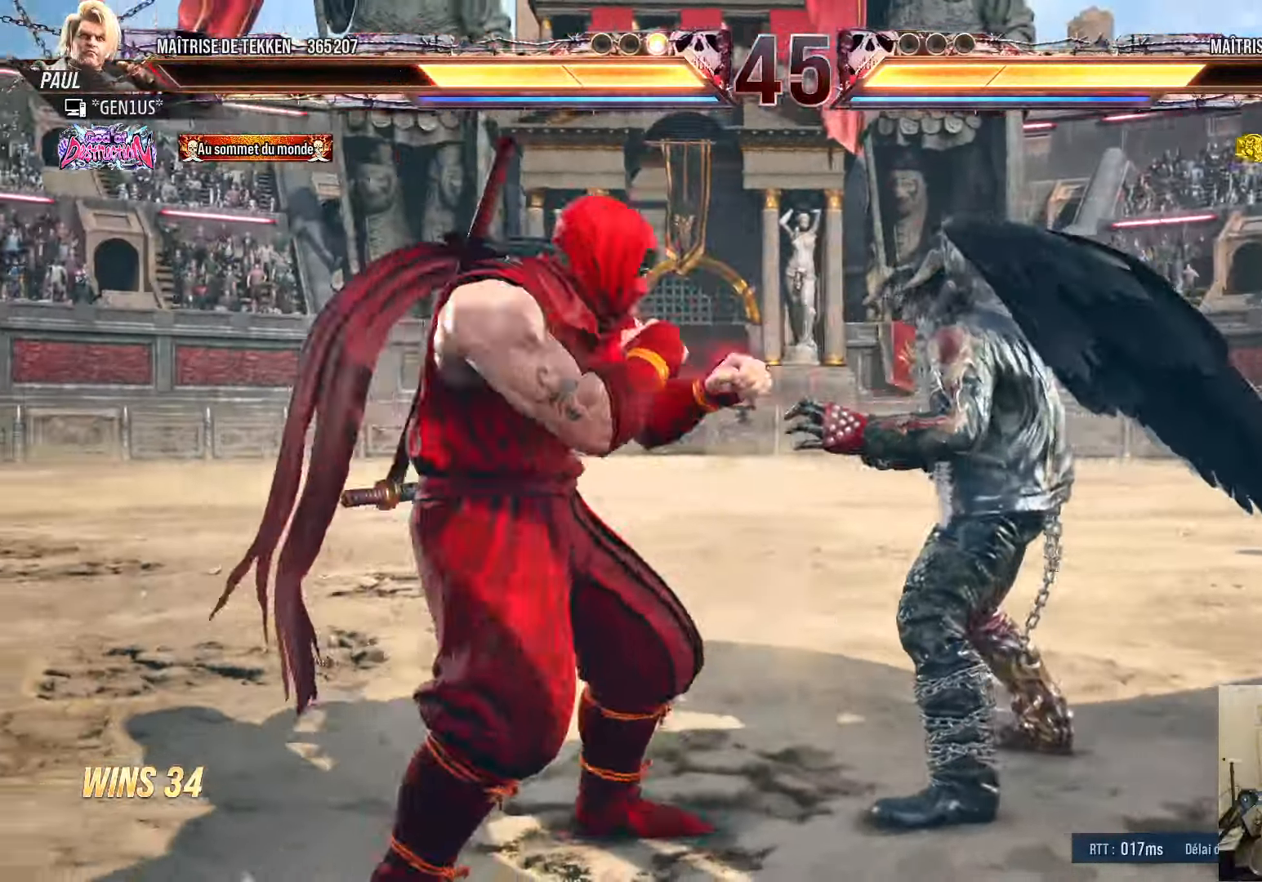
{"buttons": [], "left_stick": "center", "right_stick": "center", "events": [[33, "DPAD_DOWN", "down"], [66, "DPAD_LEFT", "down"], [116, "DPAD_DOWN", "up"], [166, "CIRCLE", "down"], [166, "DPAD_LEFT", "up"], [483, "CIRCLE", "up"]]}
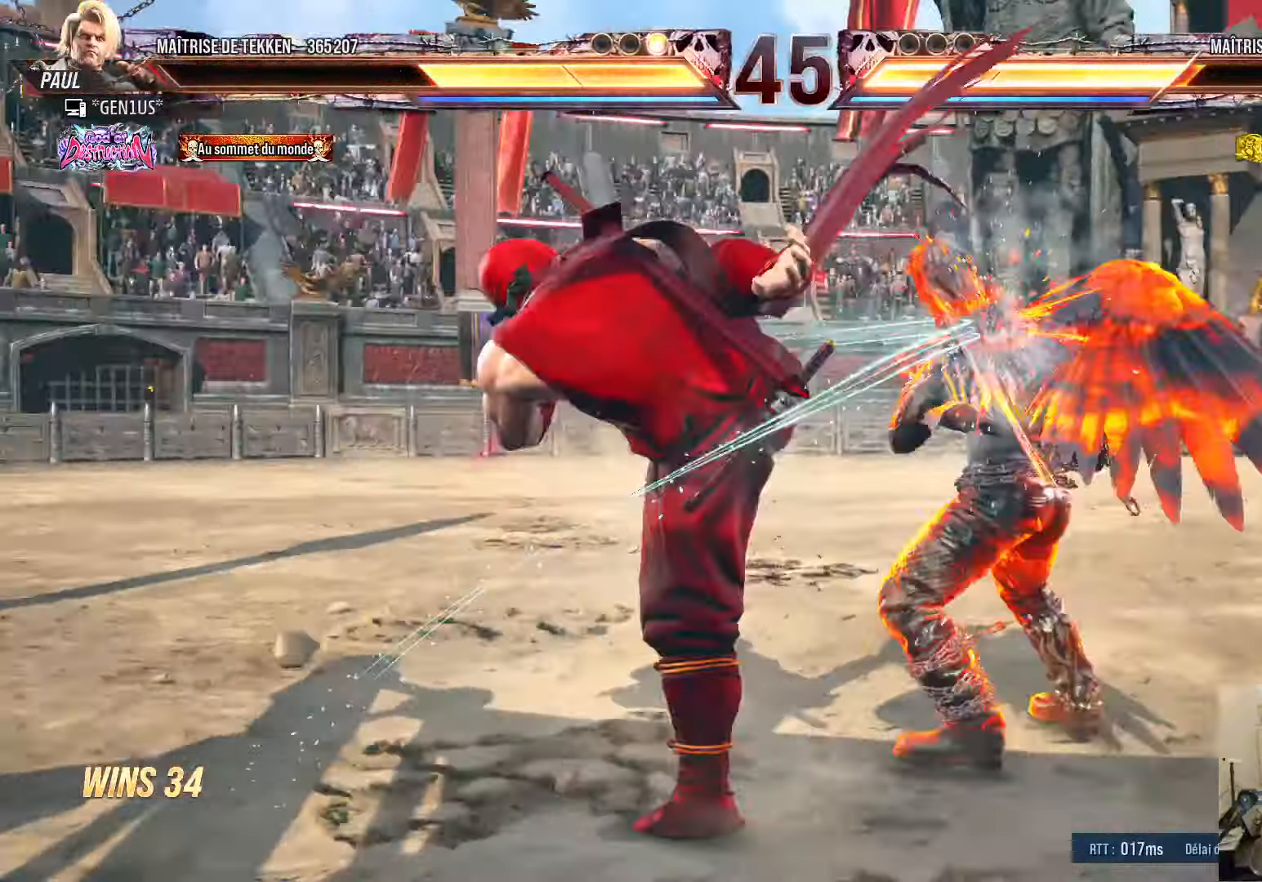
{"buttons": [], "left_stick": "center", "right_stick": "center", "events": [[283, "TRIANGLE", "down"], [350, "TRIANGLE", "up"], [416, "CROSS", "down"], [500, "CROSS", "up"]]}
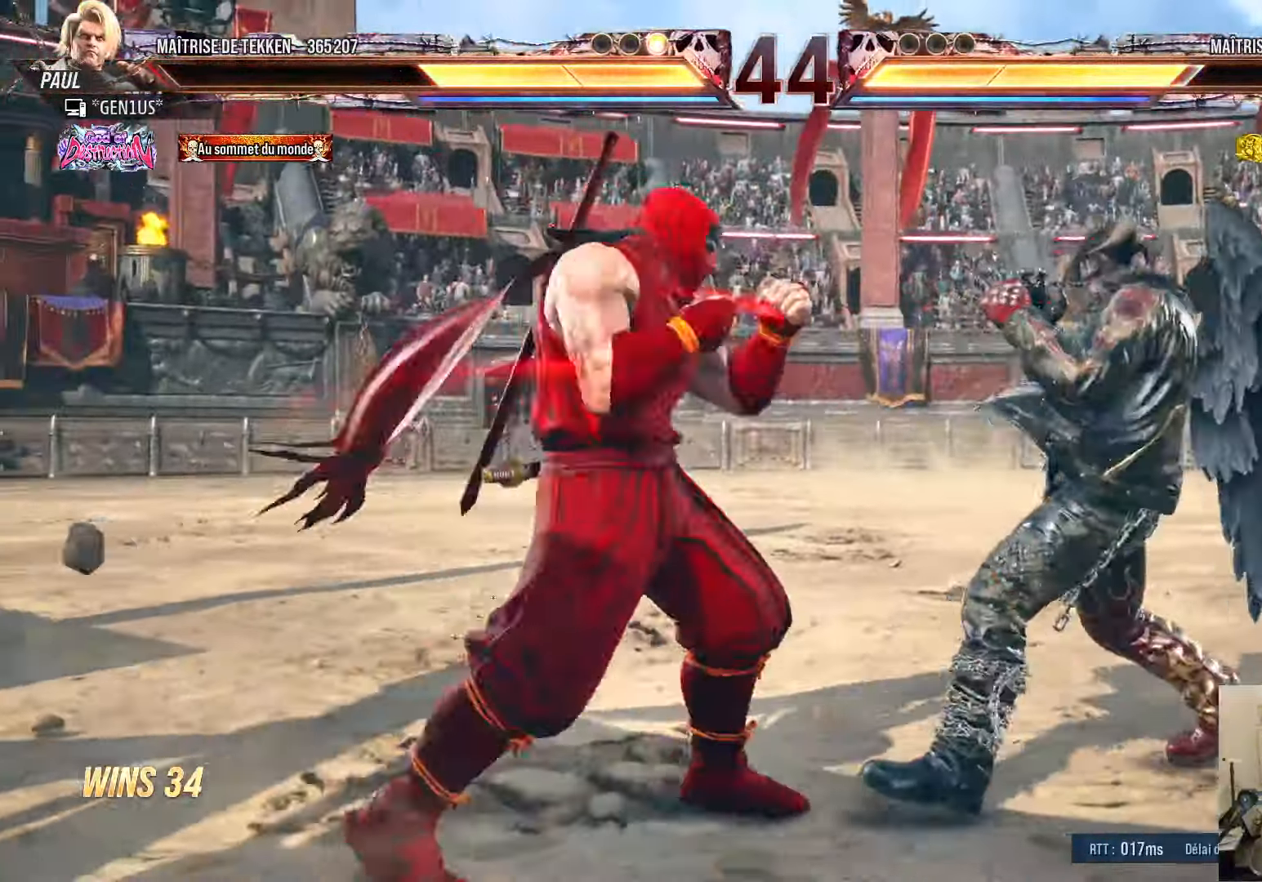
{"buttons": ["TRIANGLE"], "left_stick": "center", "right_stick": "center", "events": [[33, "CROSS", "down"], [33, "TRIANGLE", "down"], [83, "CROSS", "up"], [83, "TRIANGLE", "up"], [133, "CROSS", "down"], [150, "TRIANGLE", "down"], [183, "CROSS", "up"], [216, "TRIANGLE", "up"], [266, "CROSS", "down"], [283, "TRIANGLE", "down"], [350, "CROSS", "up"]]}
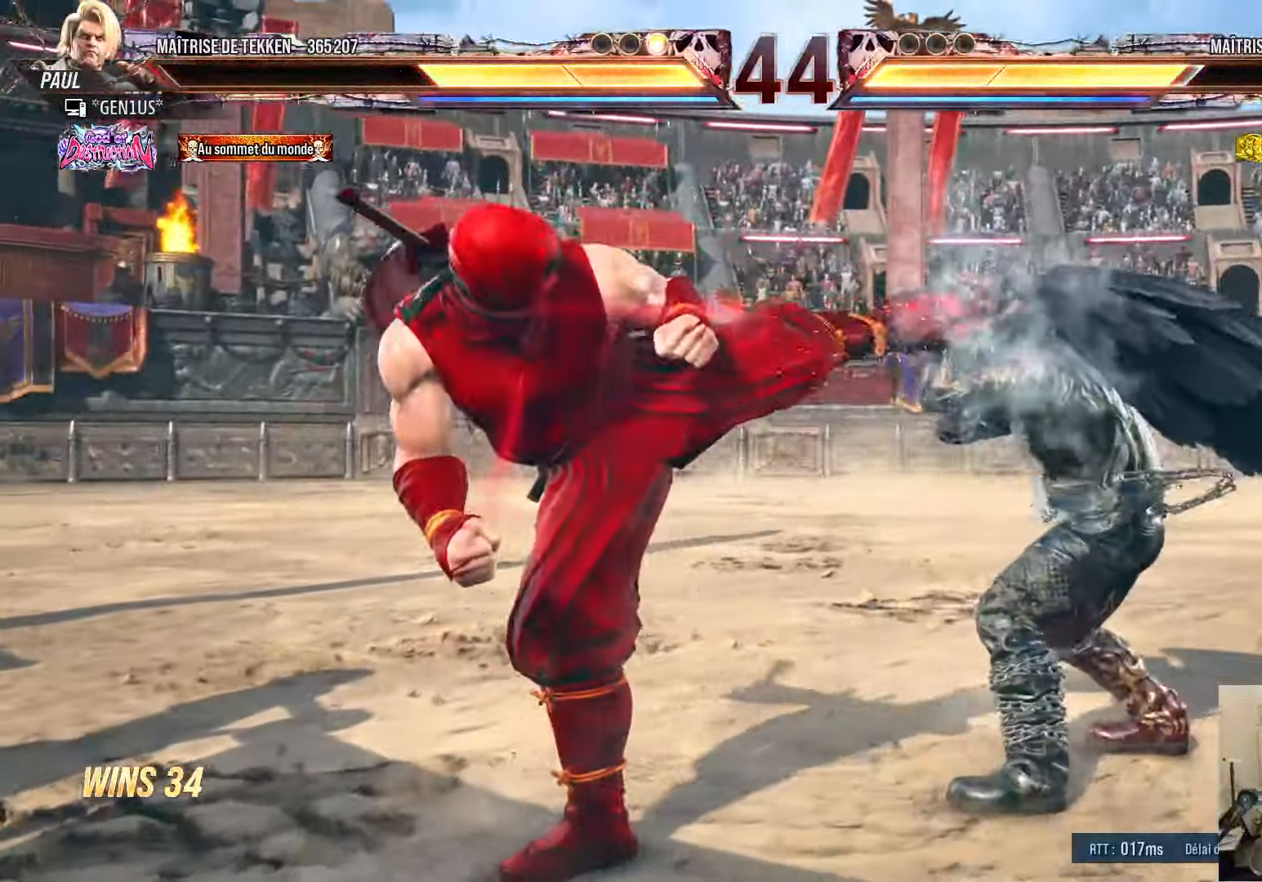
{"buttons": ["DPAD_DOWN", "DPAD_LEFT"], "left_stick": "center", "right_stick": "center", "events": [[33, "TRIANGLE", "up"], [233, "DPAD_LEFT", "down"], [316, "DPAD_LEFT", "up"], [383, "DPAD_LEFT", "down"], [500, "DPAD_DOWN", "down"]]}
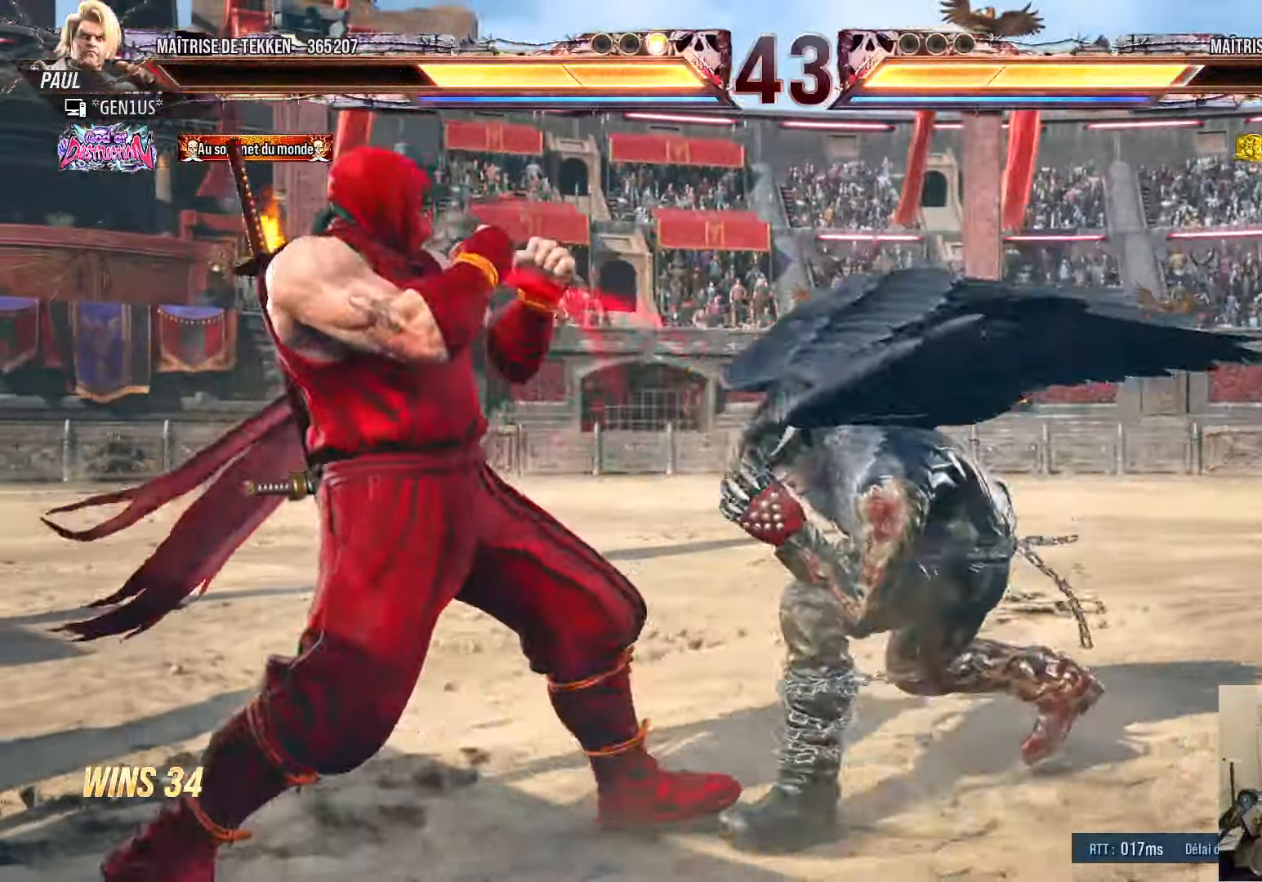
{"buttons": [], "left_stick": "center", "right_stick": "center", "events": [[50, "DPAD_DOWN", "up"], [100, "DPAD_LEFT", "up"], [133, "DPAD_LEFT", "down"], [233, "DPAD_DOWN", "down"], [416, "DPAD_DOWN", "up"], [483, "DPAD_LEFT", "up"]]}
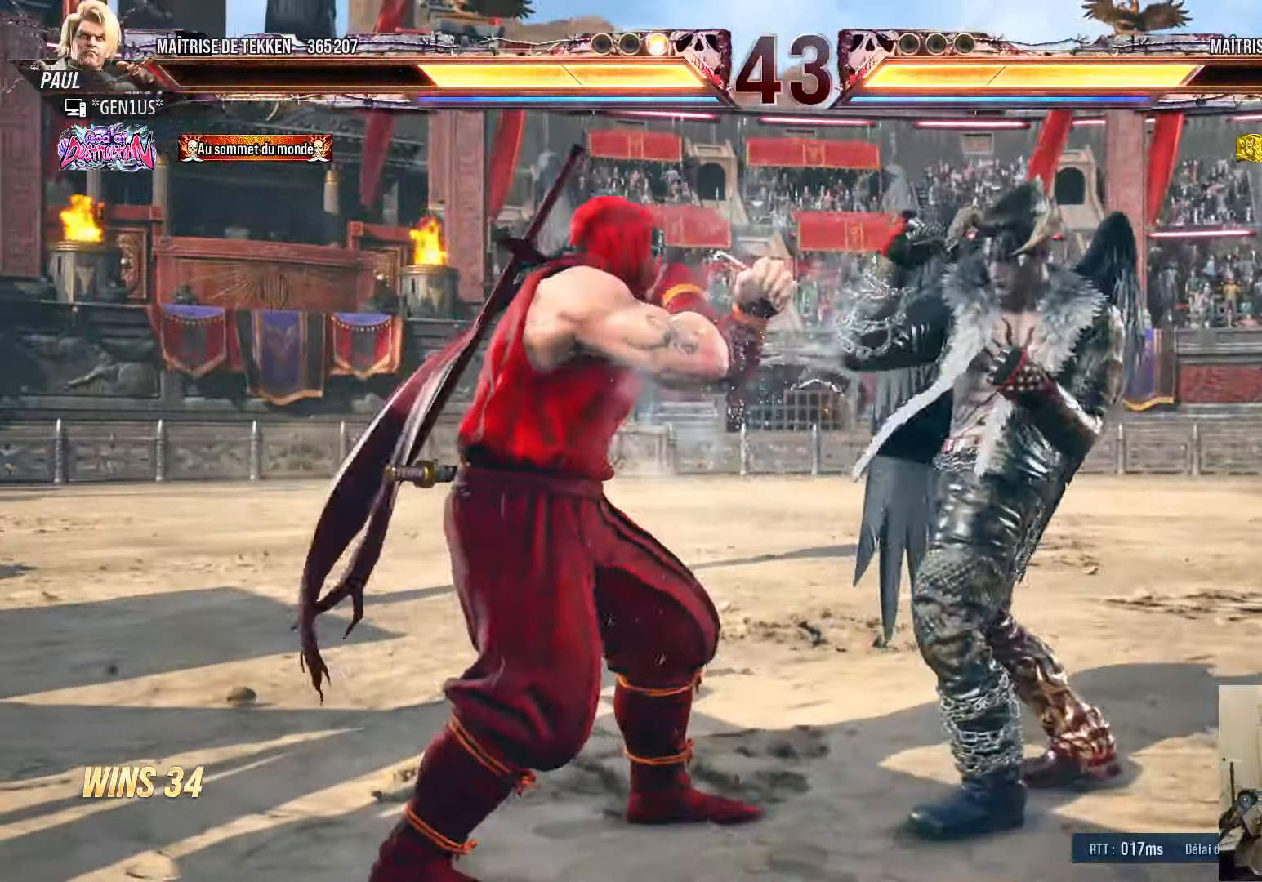
{"buttons": [], "left_stick": "center", "right_stick": "center", "events": [[50, "DPAD_RIGHT", "down"], [83, "DPAD_RIGHT", "up"], [133, "DPAD_RIGHT", "down"], [200, "DPAD_RIGHT", "up"], [266, "DPAD_LEFT", "down"], [283, "DPAD_LEFT", "up"], [316, "DPAD_RIGHT", "down"], [366, "DPAD_RIGHT", "up"], [416, "DPAD_RIGHT", "down"], [483, "DPAD_RIGHT", "up"]]}
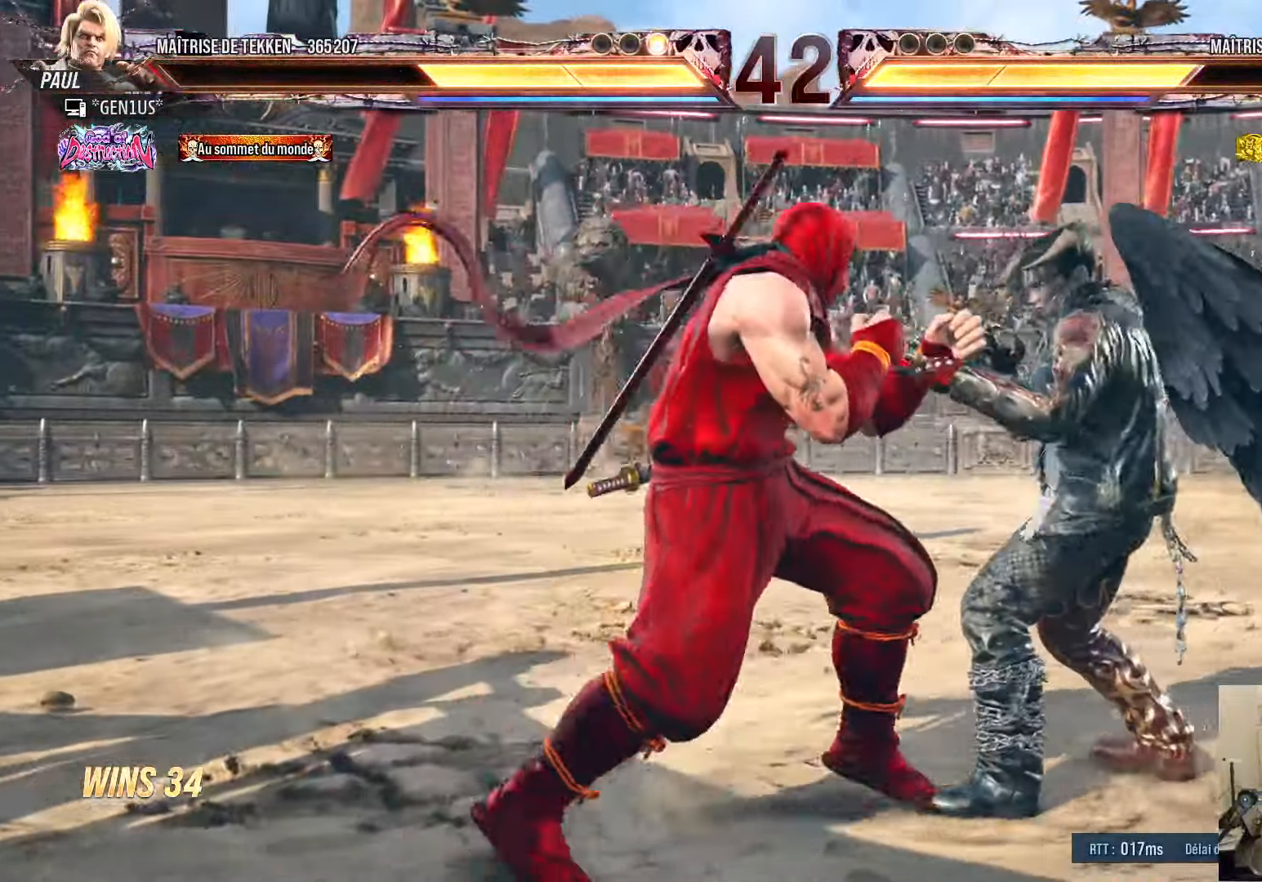
{"buttons": ["DPAD_DOWN", "DPAD_RIGHT"], "left_stick": "center", "right_stick": "center", "events": [[16, "DPAD_DOWN", "down"], [66, "DPAD_RIGHT", "down"], [117, "DPAD_RIGHT", "up"], [150, "DPAD_RIGHT", "down"], [200, "TRIANGLE", "down"], [267, "TRIANGLE", "up"], [317, "CROSS", "down"], [383, "CROSS", "up"], [433, "CROSS", "down"], [500, "CROSS", "up"]]}
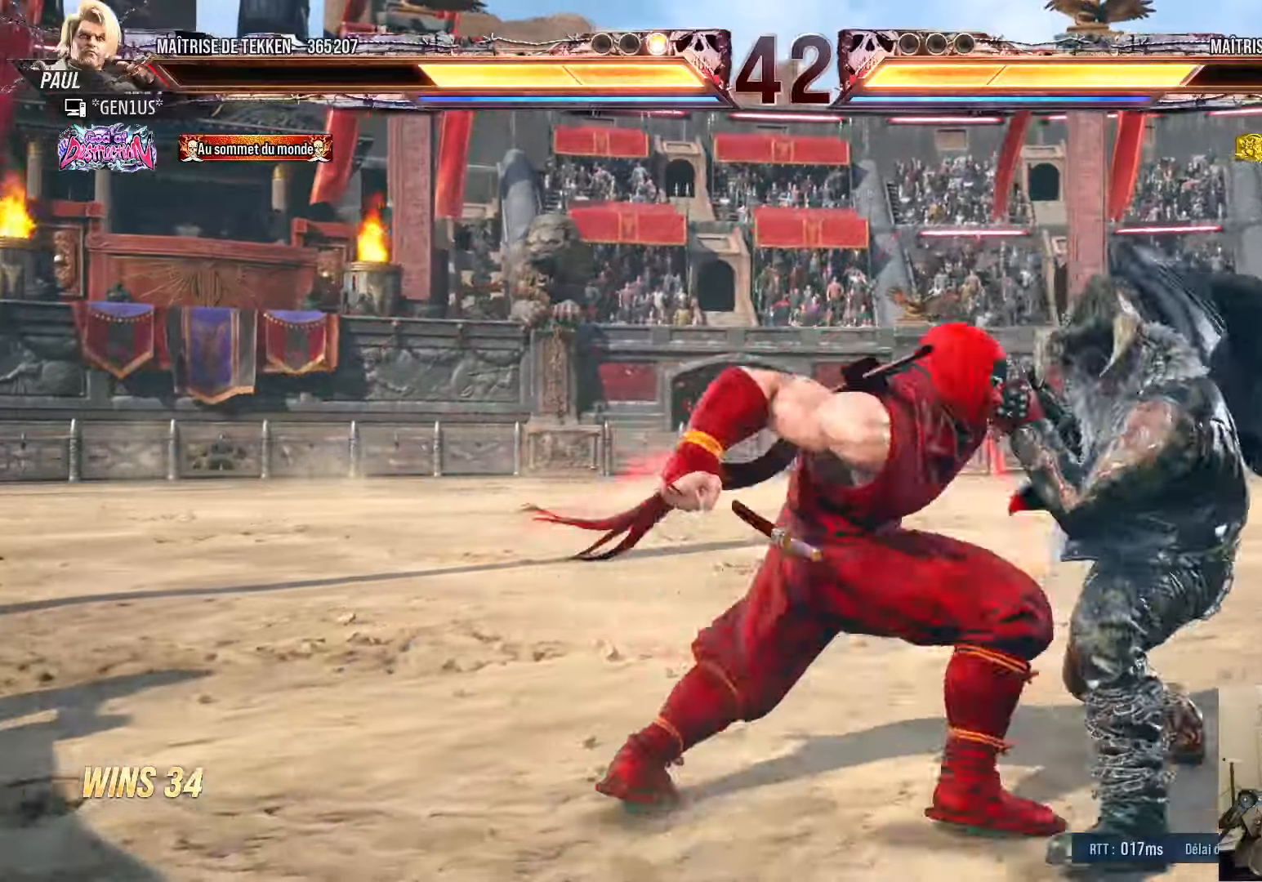
{"buttons": ["CROSS", "DPAD_DOWN", "DPAD_RIGHT"], "left_stick": "center", "right_stick": "center", "events": [[83, "CROSS", "down"], [150, "CROSS", "up"], [233, "CROSS", "down"], [300, "CROSS", "up"], [367, "CROSS", "down"]]}
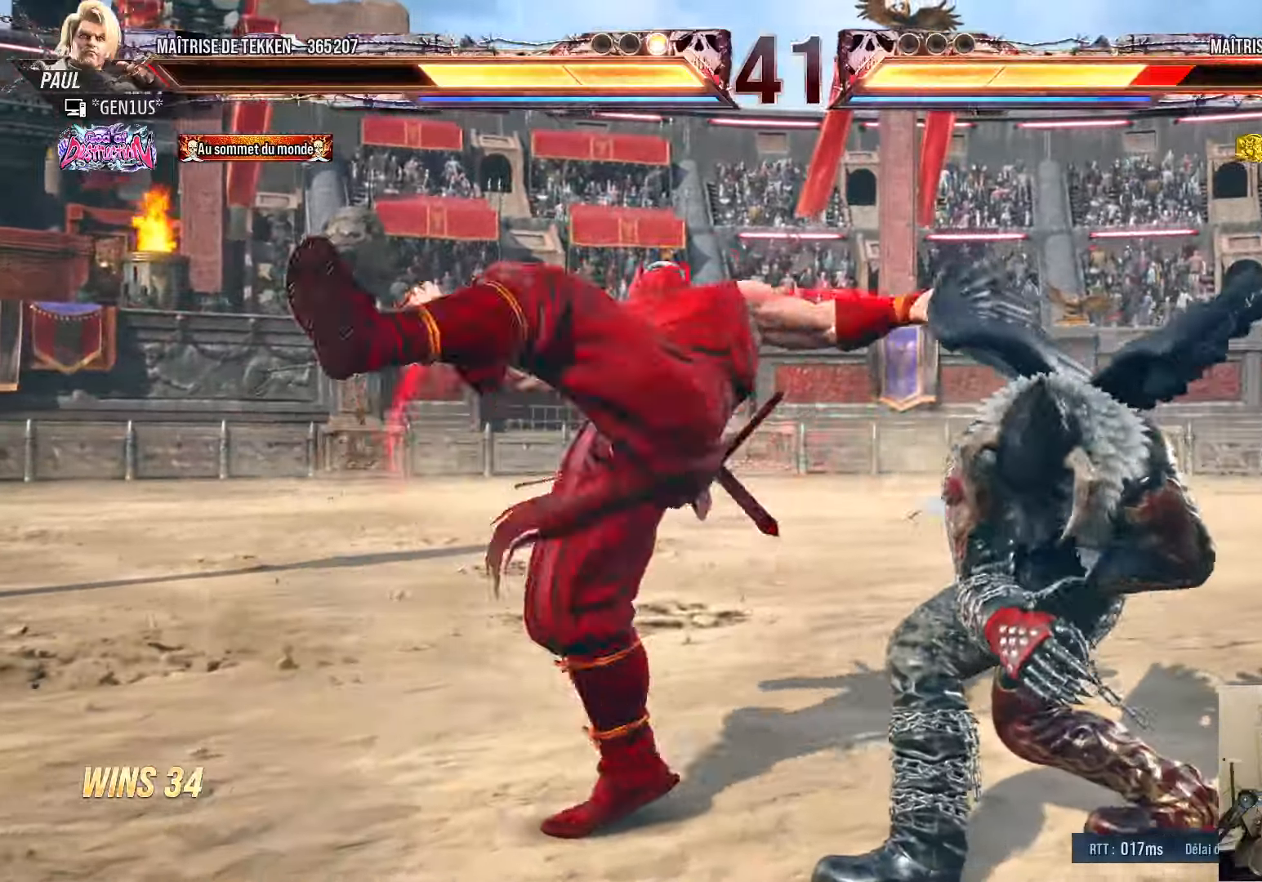
{"buttons": [], "left_stick": "center", "right_stick": "center", "events": [[17, "CROSS", "up"], [33, "DPAD_DOWN", "up"], [33, "DPAD_RIGHT", "up"], [67, "CROSS", "down"], [100, "TRIANGLE", "down"], [467, "TRIANGLE", "up"], [483, "CROSS", "up"]]}
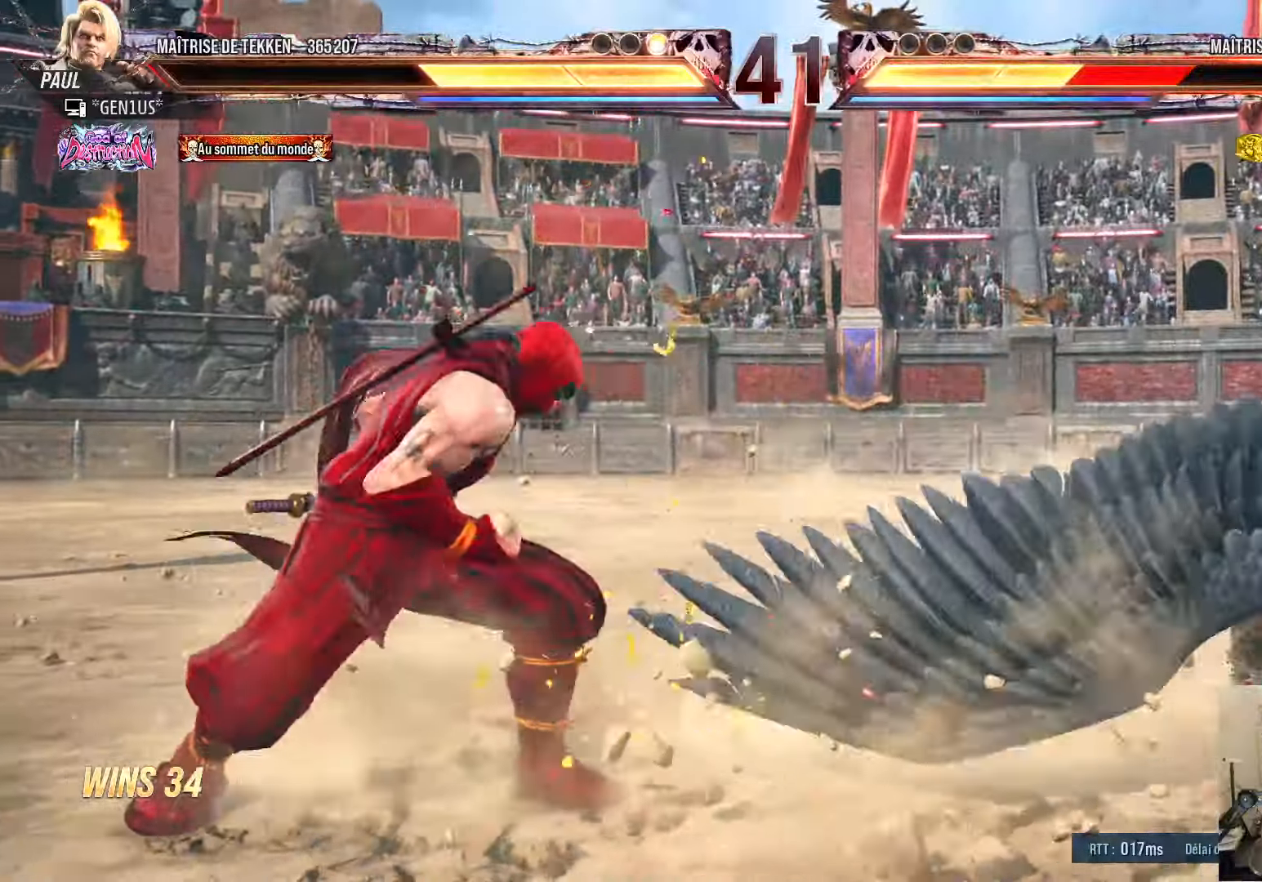
{"buttons": [], "left_stick": "center", "right_stick": "center", "events": [[150, "DPAD_RIGHT", "down"], [167, "DPAD_RIGHT", "up"], [250, "DPAD_RIGHT", "down"], [333, "DPAD_RIGHT", "up"], [433, "DPAD_RIGHT", "down"], [483, "DPAD_RIGHT", "up"]]}
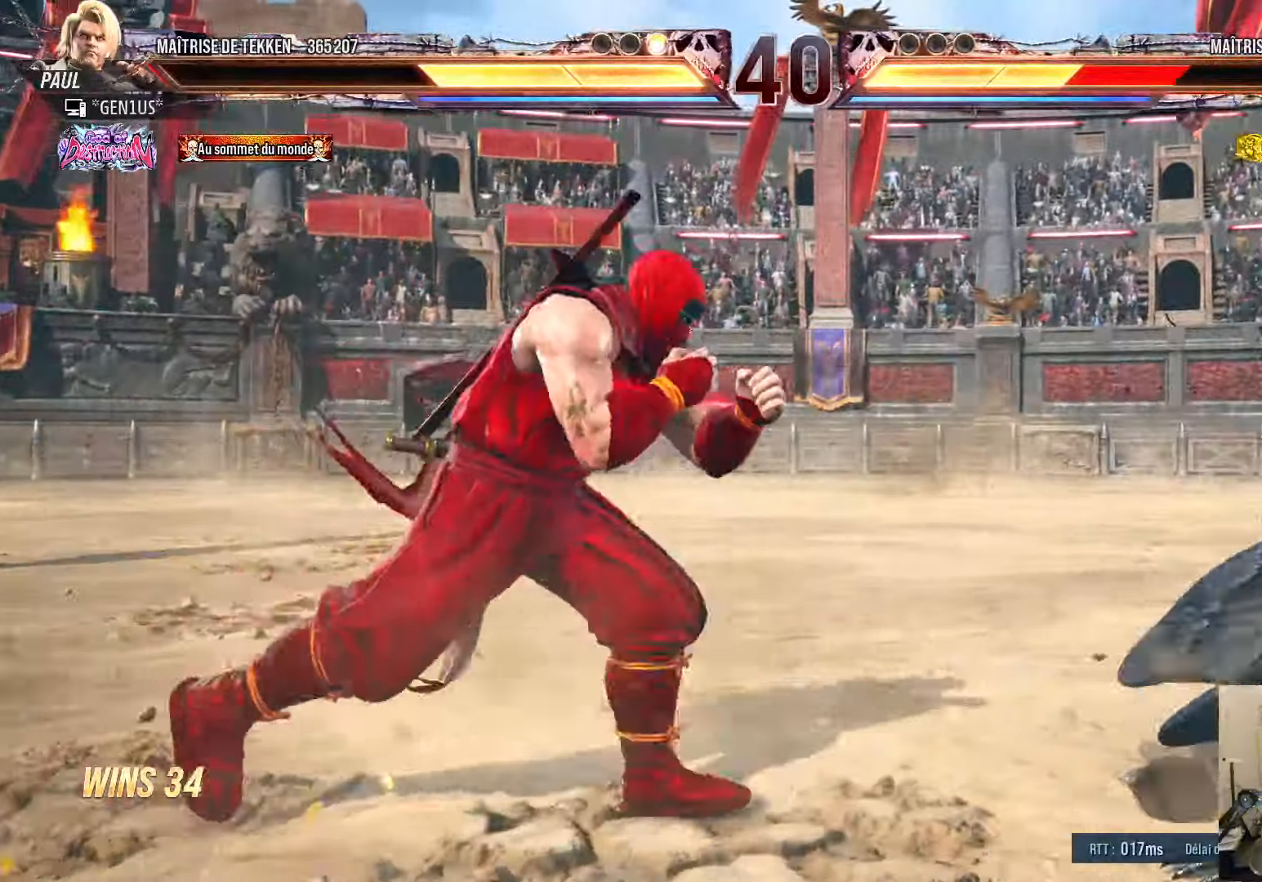
{"buttons": ["DPAD_DOWN"], "left_stick": "center", "right_stick": "center", "events": [[33, "DPAD_RIGHT", "down"], [83, "DPAD_RIGHT", "up"], [150, "DPAD_LEFT", "down"], [167, "DPAD_LEFT", "up"], [267, "DPAD_LEFT", "down"], [333, "DPAD_LEFT", "up"], [400, "DPAD_DOWN", "down"], [433, "DPAD_RIGHT", "down"], [483, "DPAD_RIGHT", "up"]]}
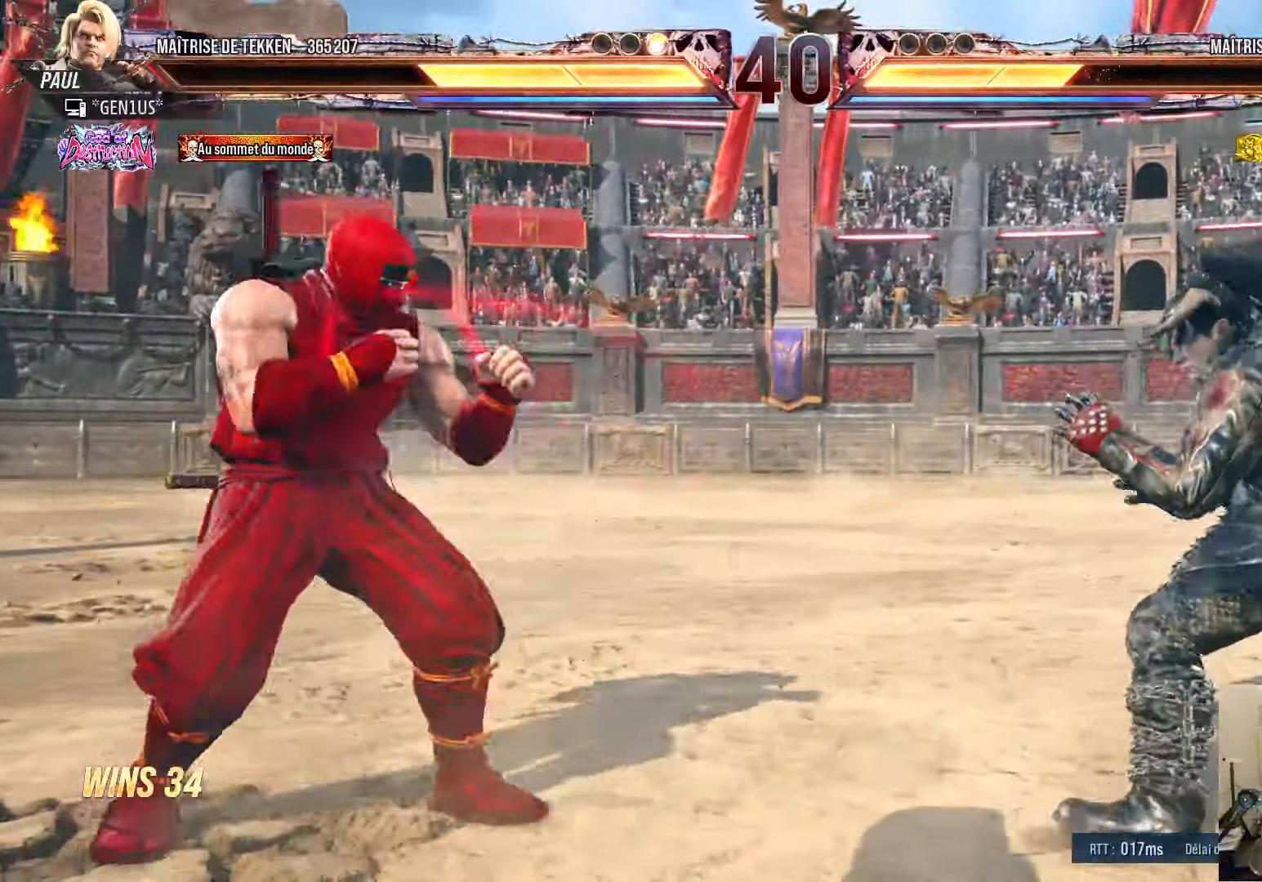
{"buttons": ["DPAD_LEFT"], "left_stick": "center", "right_stick": "center", "events": [[50, "DPAD_RIGHT", "down"], [117, "DPAD_DOWN", "up"], [167, "DPAD_RIGHT", "up"], [167, "DPAD_UP", "down"], [217, "DPAD_UP", "up"], [350, "DPAD_LEFT", "down"], [367, "DPAD_LEFT", "up"], [467, "DPAD_LEFT", "down"]]}
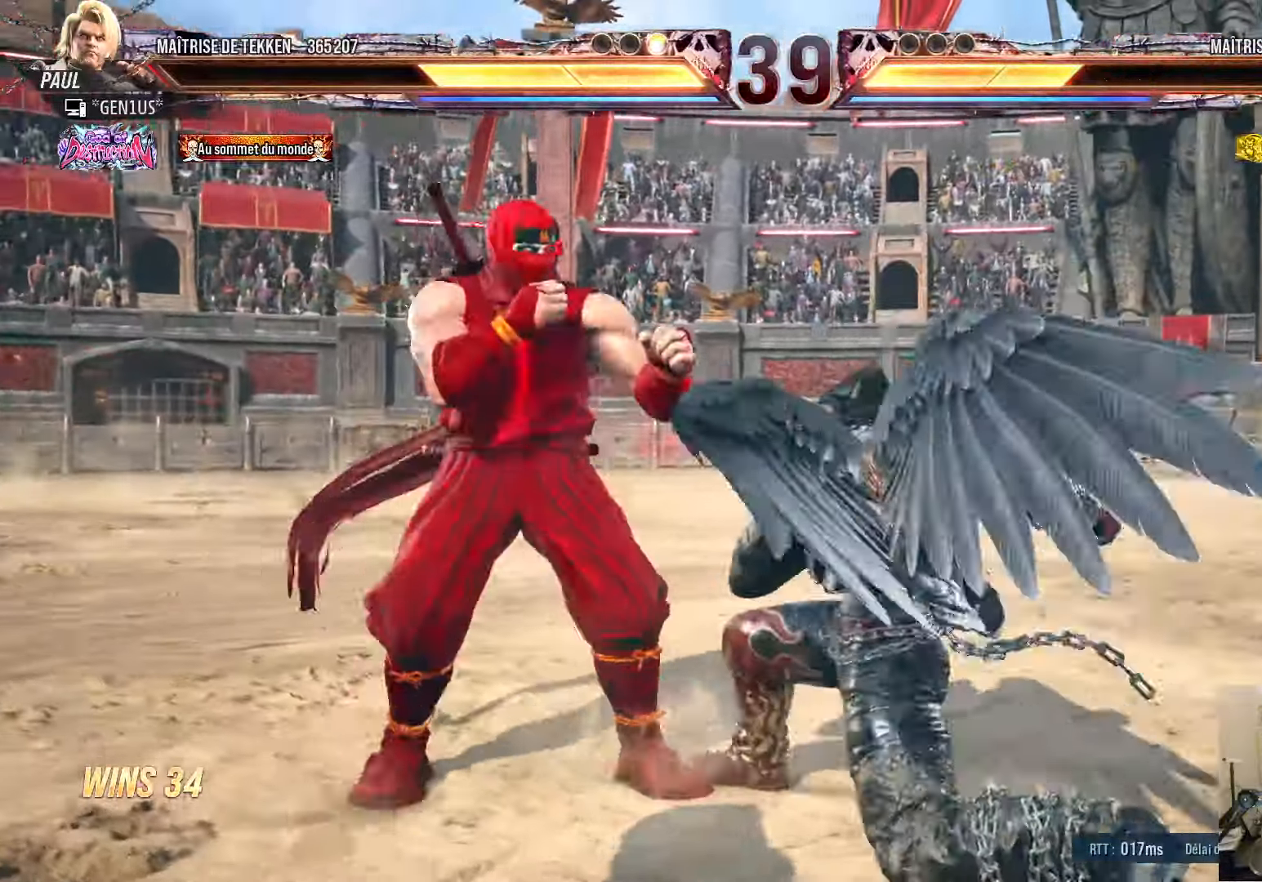
{"buttons": [], "left_stick": "center", "right_stick": "center", "events": [[17, "DPAD_LEFT", "up"], [67, "DPAD_DOWN", "down"], [117, "DPAD_LEFT", "down"], [133, "DPAD_DOWN", "up"], [183, "DPAD_LEFT", "up"], [233, "DPAD_LEFT", "down"], [283, "DPAD_LEFT", "up"], [300, "CIRCLE", "down"], [383, "CIRCLE", "up"]]}
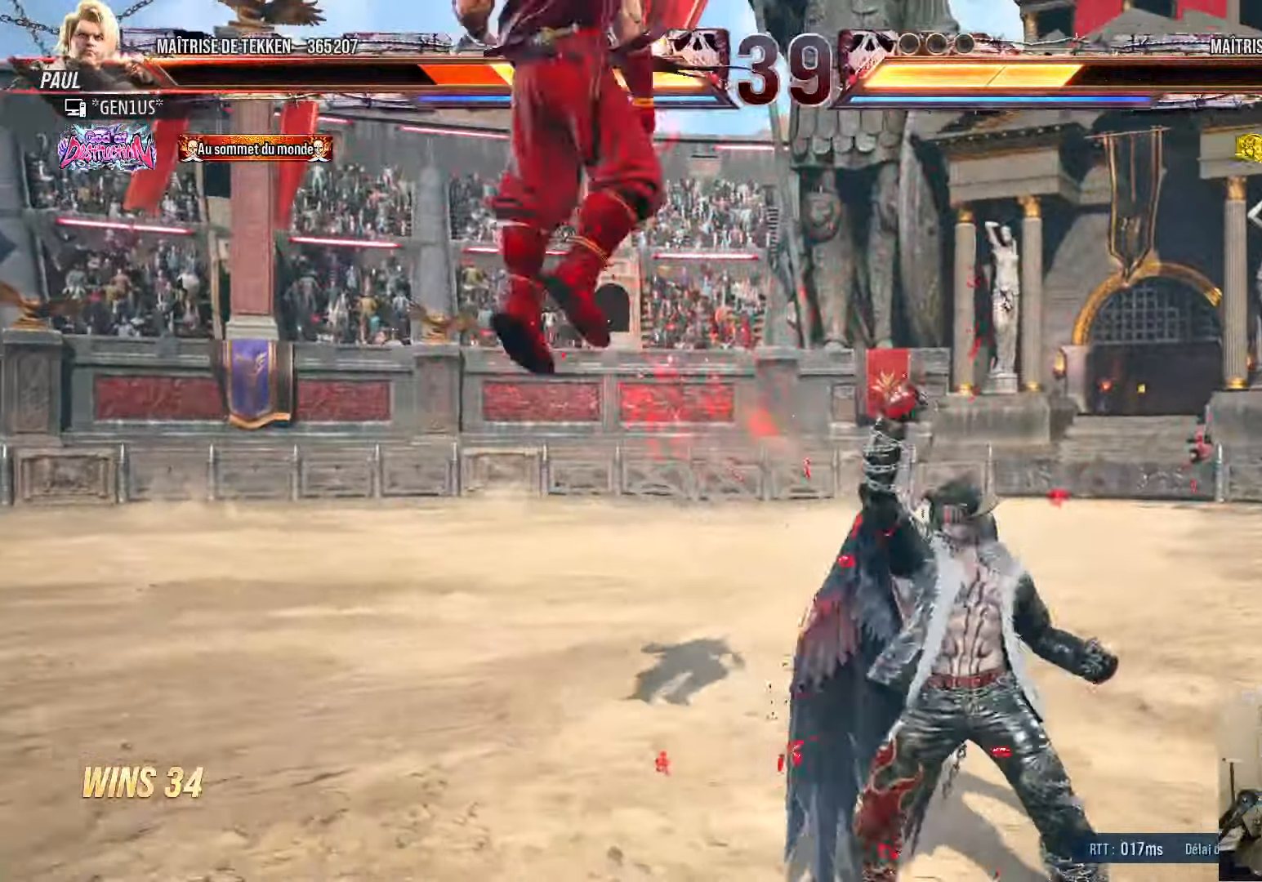
{"buttons": ["SQUARE"], "left_stick": "center", "right_stick": "center"}
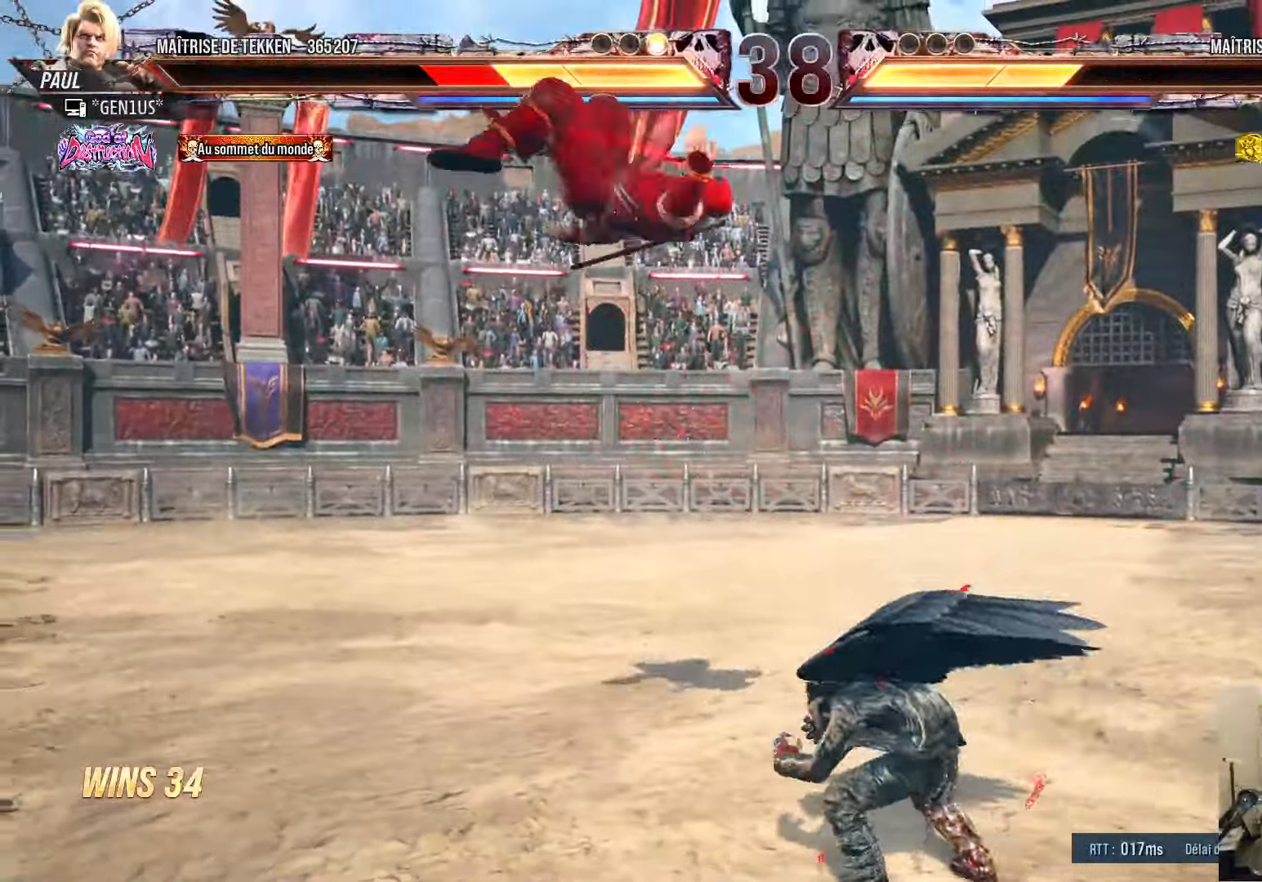
{"buttons": ["SQUARE"], "left_stick": "center", "right_stick": "center", "events": [[100, "SQUARE", "up"], [150, "SQUARE", "down"], [250, "SQUARE", "up"], [283, "SQUARE", "down"]]}
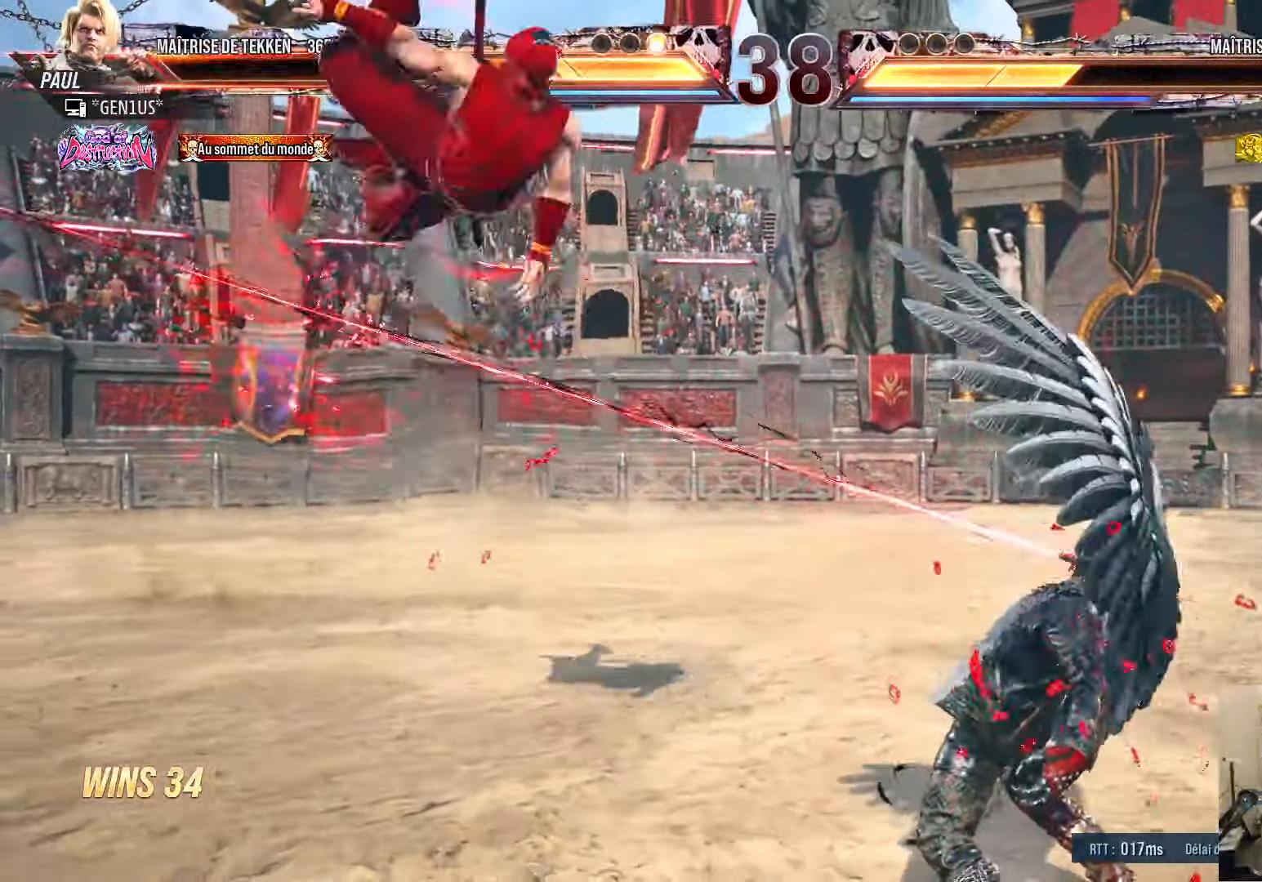
{"buttons": [], "left_stick": "center", "right_stick": "center", "events": [[217, "SQUARE", "up"], [267, "SQUARE", "down"], [350, "SQUARE", "up"], [417, "SQUARE", "down"], [500, "SQUARE", "up"]]}
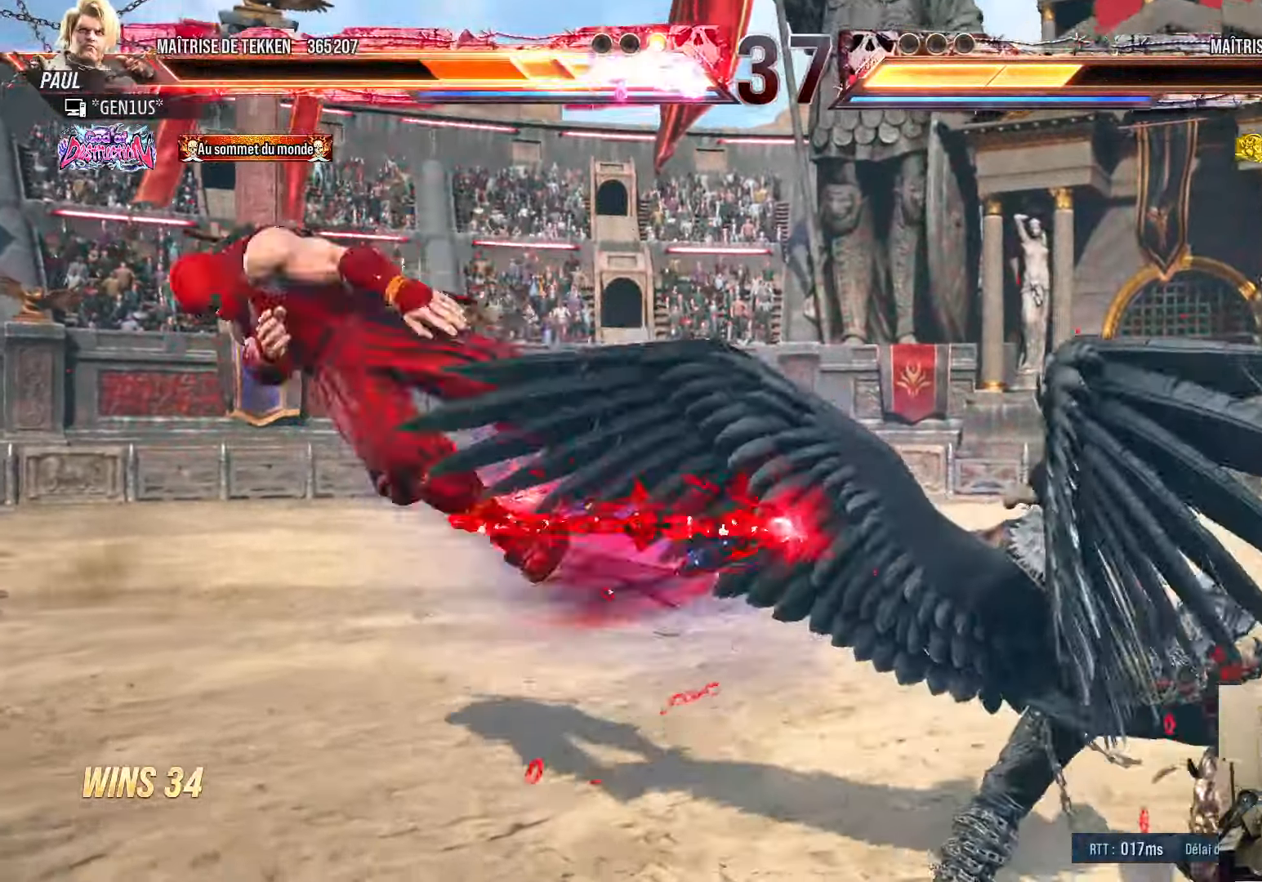
{"buttons": ["SQUARE"], "left_stick": "center", "right_stick": "center", "events": [[33, "SQUARE", "down"], [317, "SQUARE", "up"], [350, "SQUARE", "down"], [434, "SQUARE", "up"], [484, "SQUARE", "down"]]}
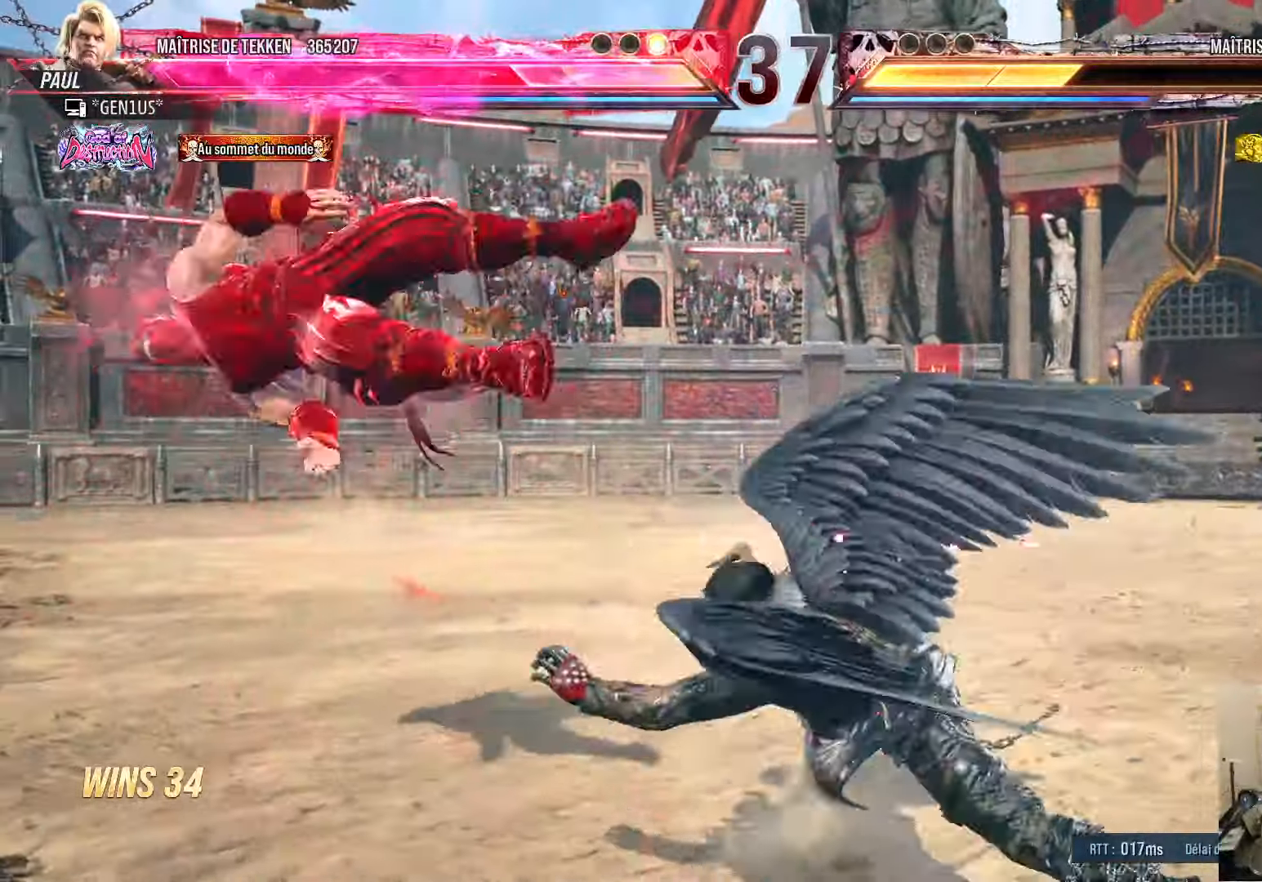
{"buttons": ["SQUARE"], "left_stick": "center", "right_stick": "center", "events": [[50, "SQUARE", "up"], [117, "SQUARE", "down"], [184, "SQUARE", "up"], [267, "SQUARE", "down"], [317, "SQUARE", "up"], [367, "SQUARE", "down"]]}
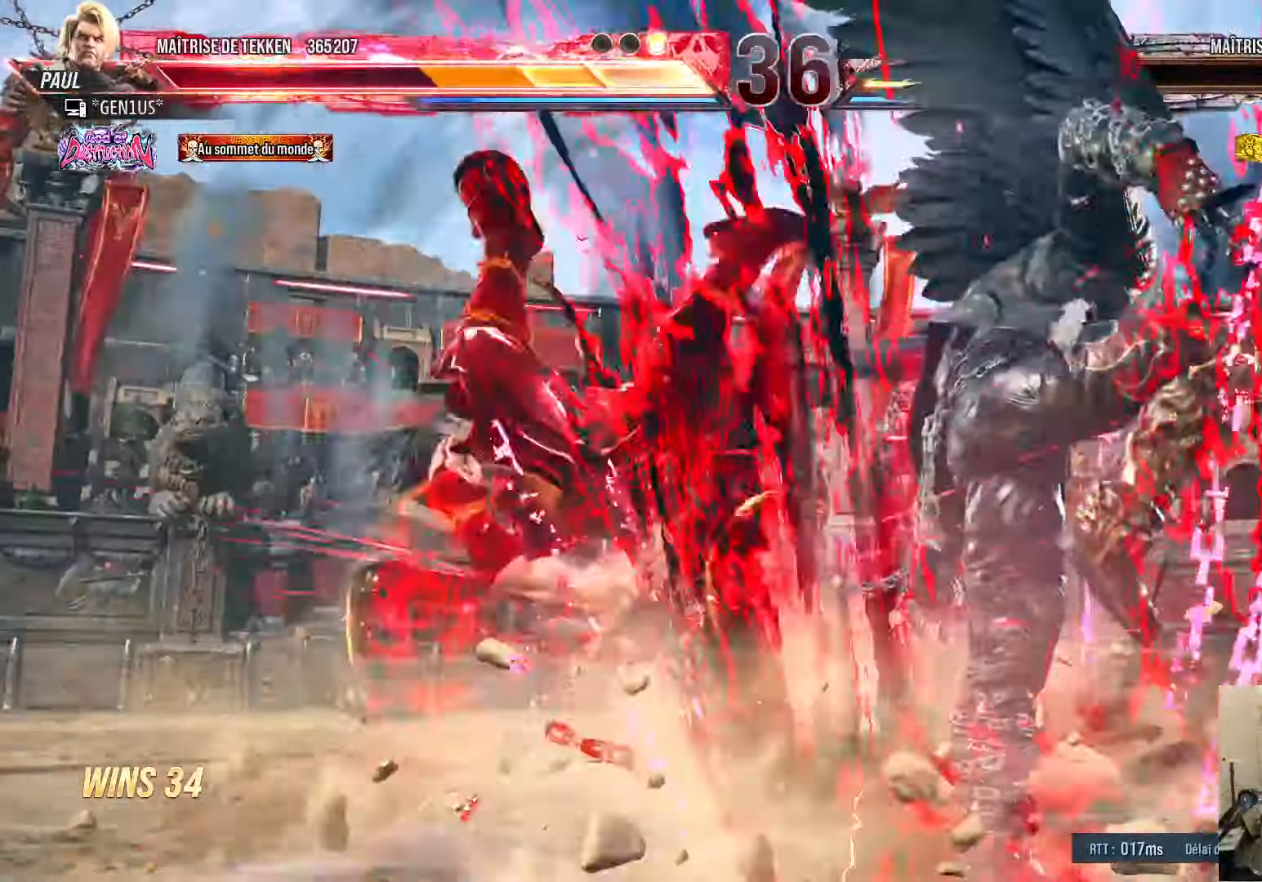
{"buttons": ["SQUARE"], "left_stick": "center", "right_stick": "center", "events": [[67, "DPAD_LEFT", "down"], [250, "SQUARE", "up"], [350, "SQUARE", "down"], [417, "SQUARE", "up"], [434, "DPAD_LEFT", "up"], [467, "SQUARE", "down"]]}
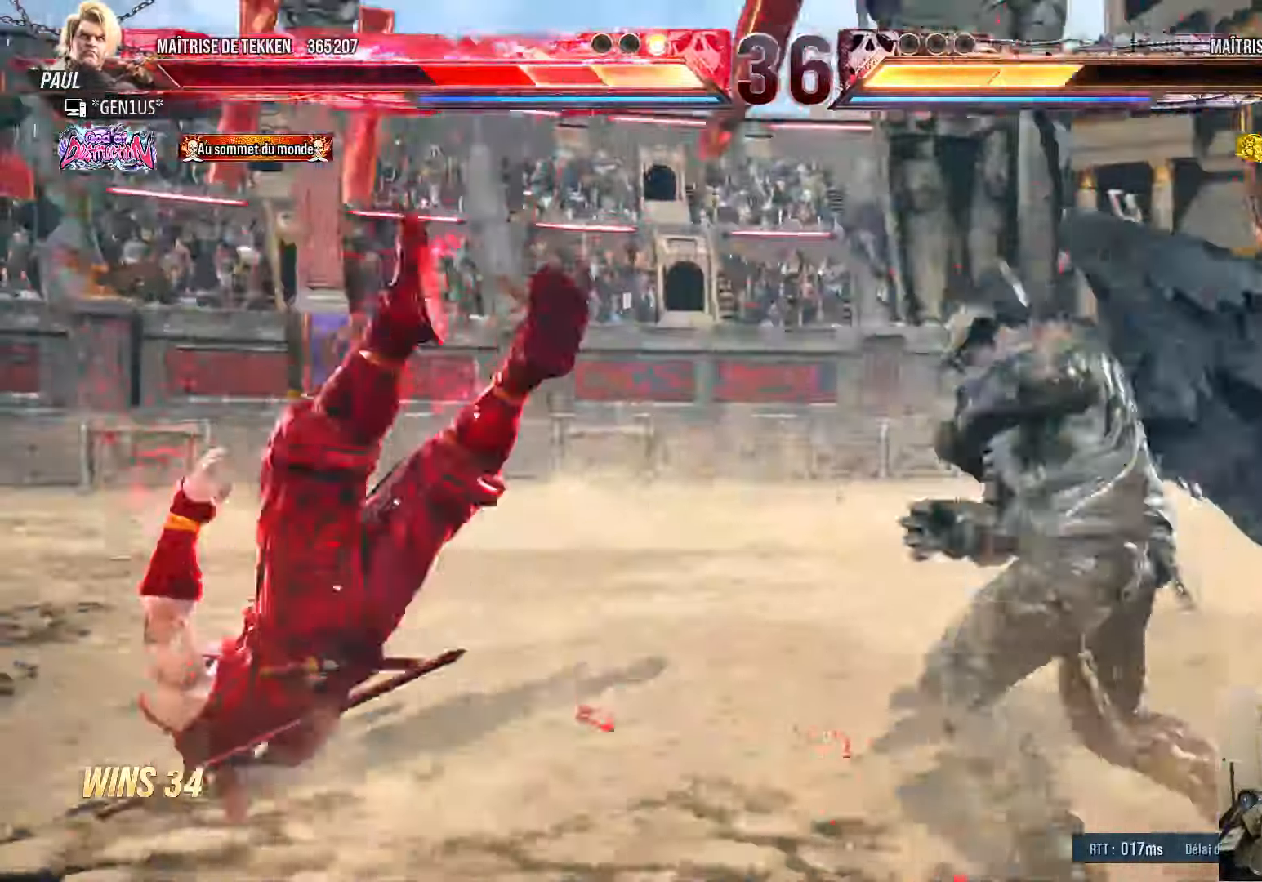
{"buttons": ["SQUARE"], "left_stick": "center", "right_stick": "center", "events": [[184, "SQUARE", "up"], [234, "SQUARE", "down"]]}
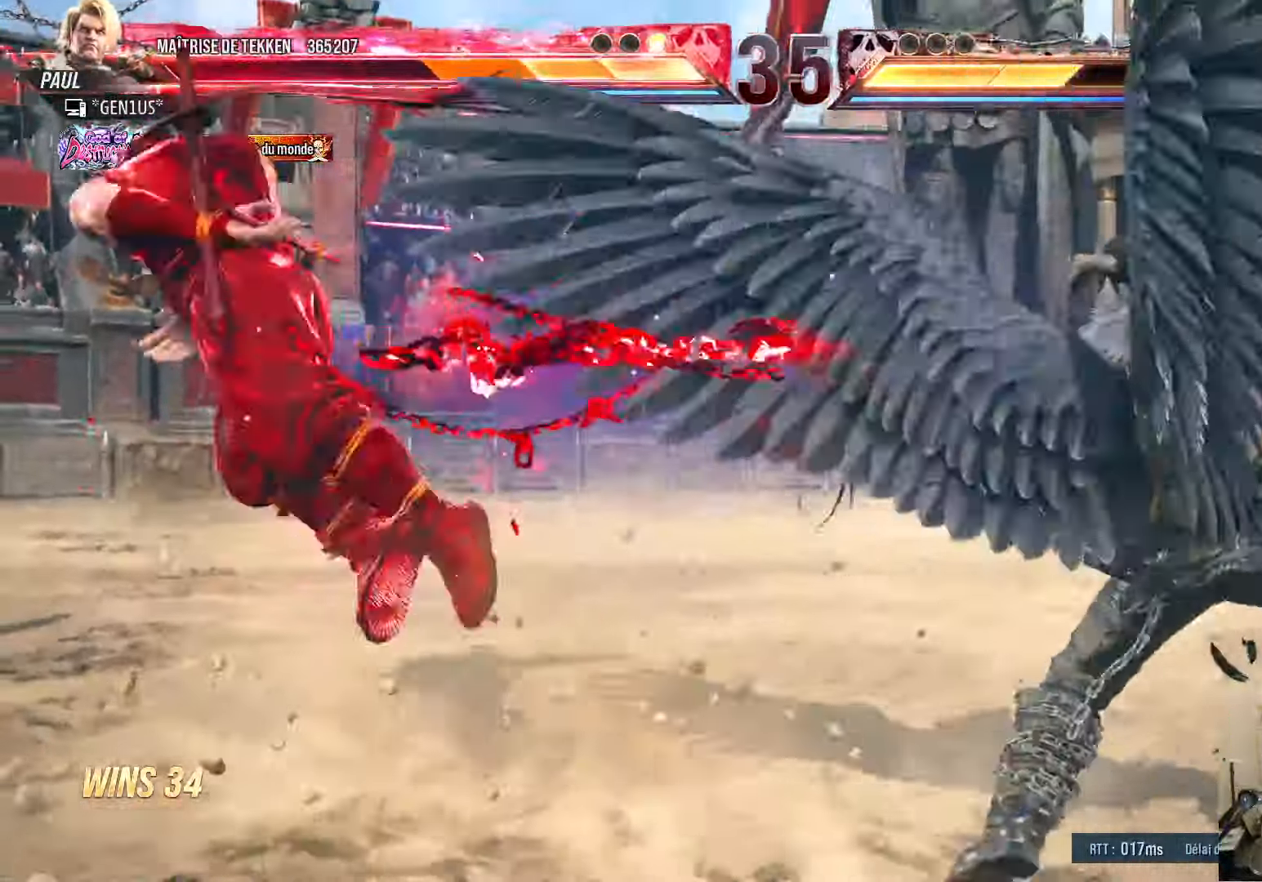
{"buttons": [], "left_stick": "center", "right_stick": "center", "events": [[100, "SQUARE", "up"], [150, "SQUARE", "down"], [250, "SQUARE", "up"], [267, "SQUARE", "down"], [350, "SQUARE", "up"], [400, "SQUARE", "down"], [500, "SQUARE", "up"]]}
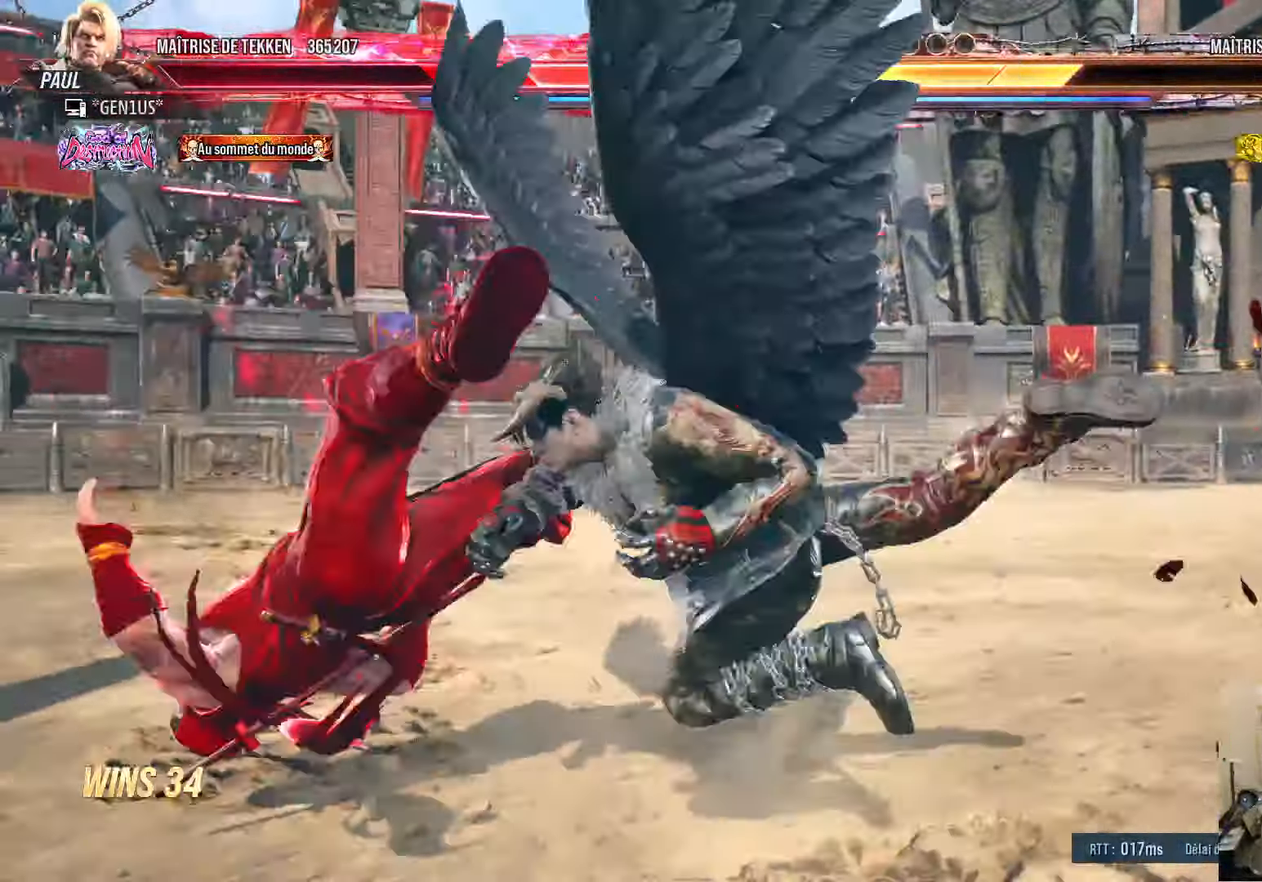
{"buttons": ["SQUARE"], "left_stick": "center", "right_stick": "center", "events": [[34, "SQUARE", "down"], [117, "SQUARE", "up"], [150, "SQUARE", "down"]]}